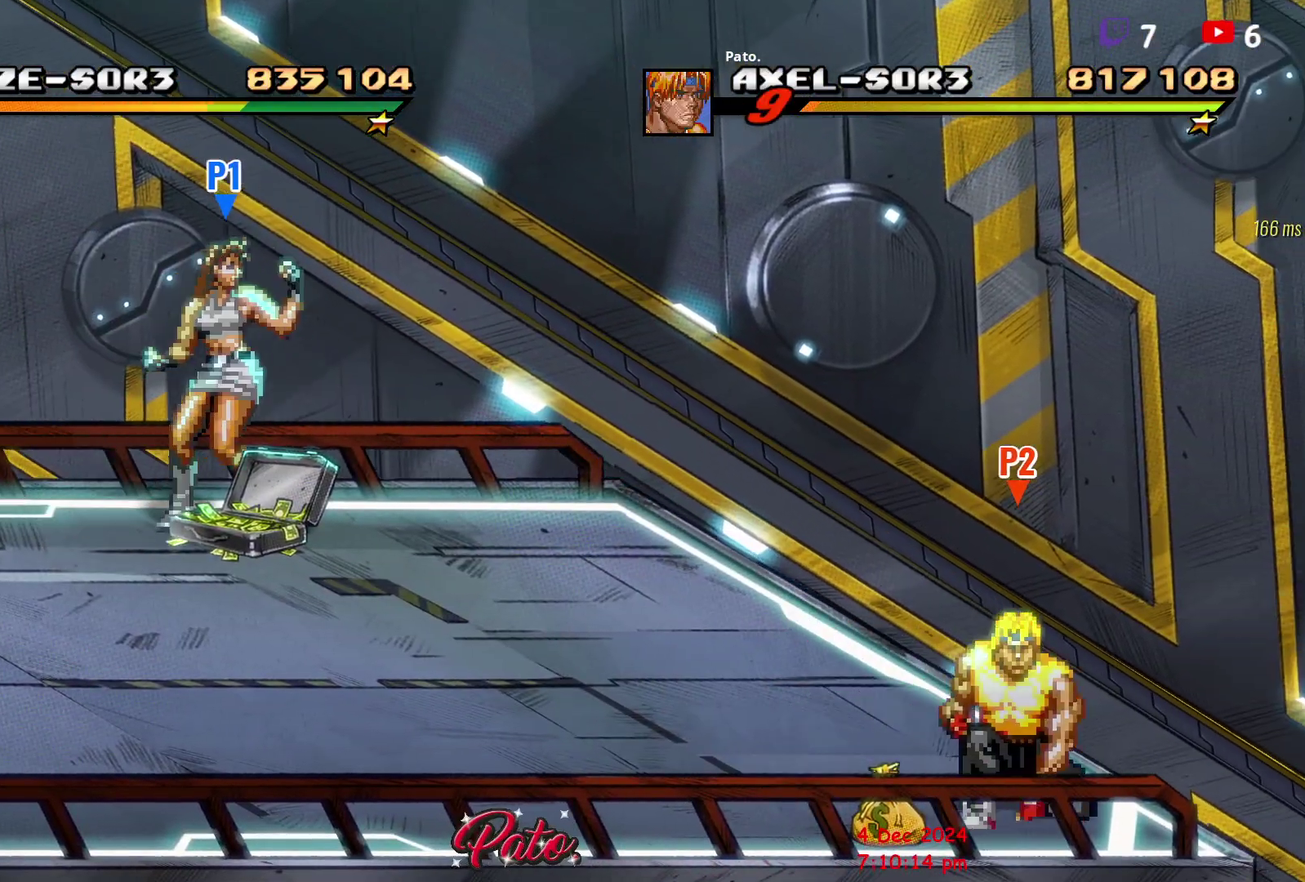
Gameplay with a controller (Xbox layout); each line is a JSON object with the inputs held at the frame after it. "events" lists button and stick changes between this image and that frame as [ms after this image, input, new state], when the widget could be followed in between. Not read: L3 R3 left_stick.
{"buttons": [], "right_stick": "center", "events": [[300, "DPAD_LEFT", "up"]]}
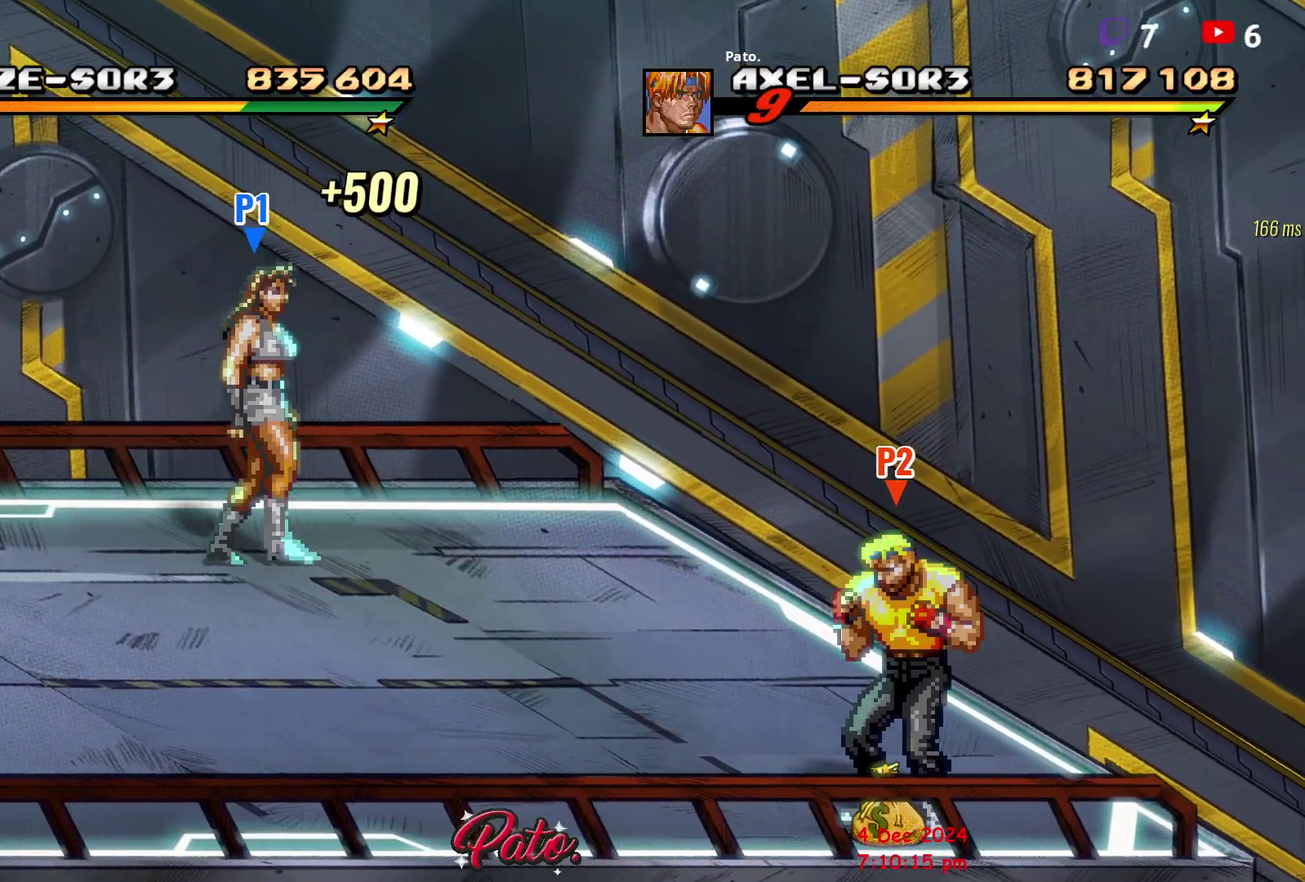
{"buttons": ["B", "DPAD_LEFT"], "right_stick": "center", "events": [[417, "B", "down"], [500, "DPAD_LEFT", "down"]]}
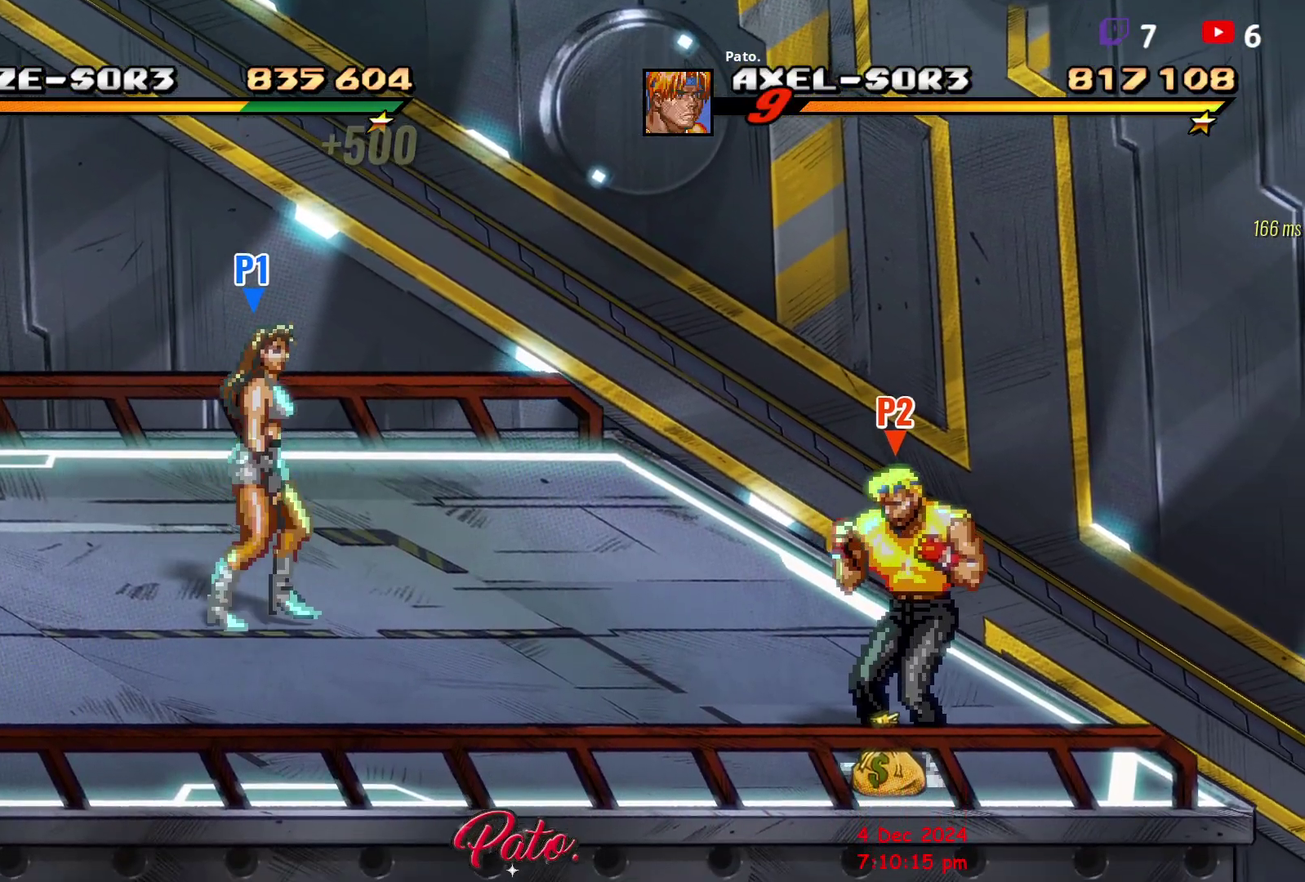
{"buttons": ["DPAD_UP", "DPAD_LEFT"], "right_stick": "center", "events": [[17, "B", "up"], [83, "DPAD_LEFT", "up"], [133, "DPAD_LEFT", "down"], [383, "DPAD_UP", "down"]]}
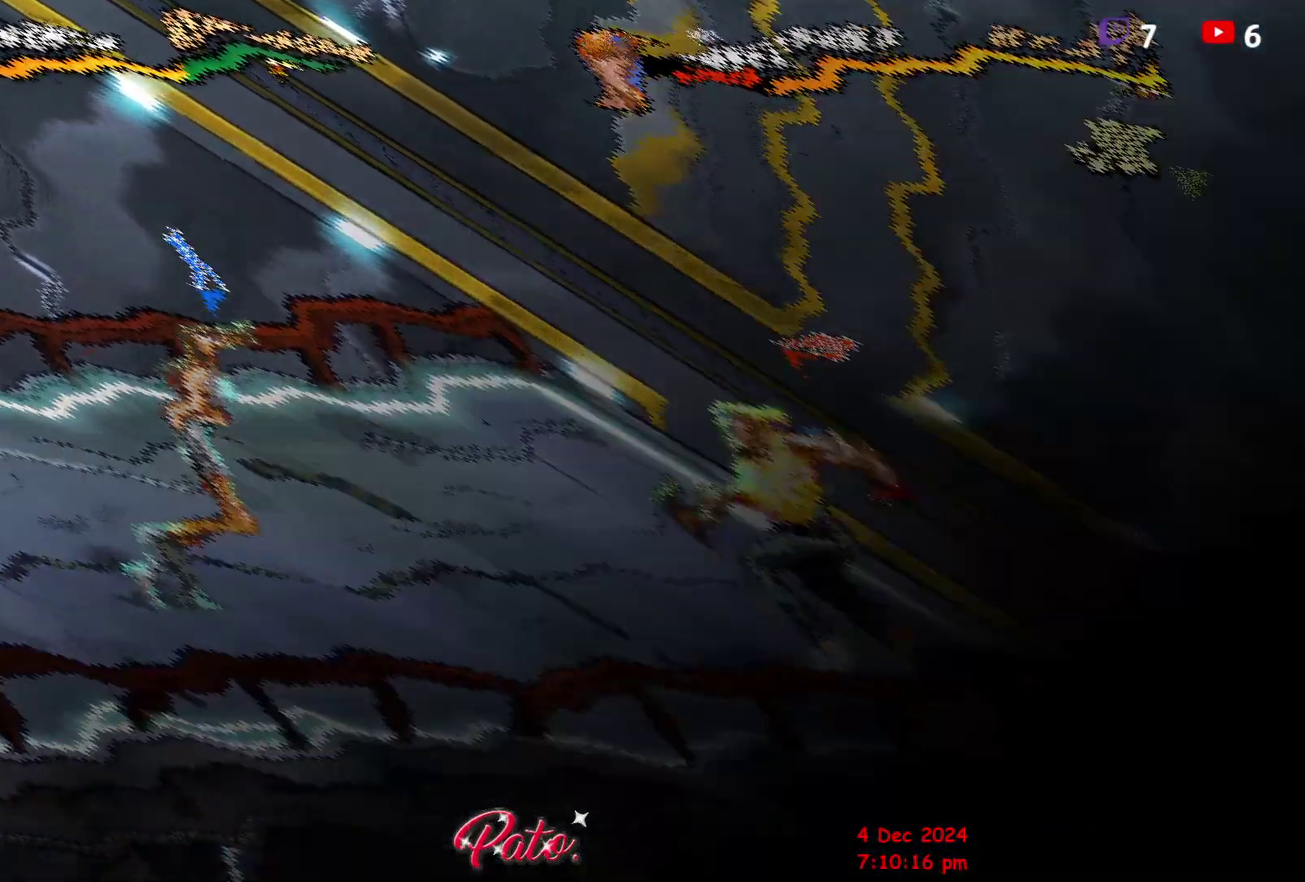
{"buttons": [], "right_stick": "center", "events": [[67, "DPAD_LEFT", "up"], [150, "DPAD_UP", "up"]]}
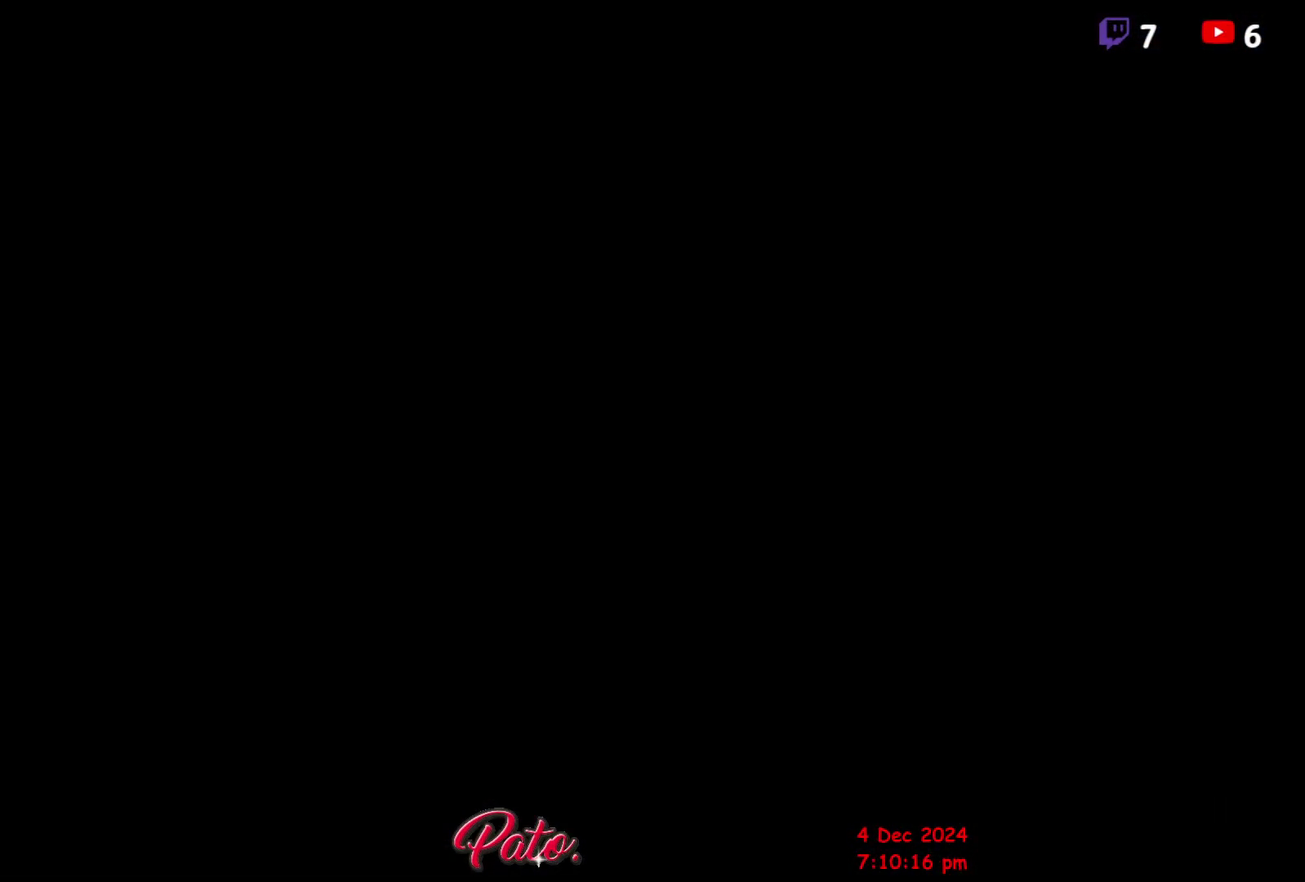
{"buttons": [], "right_stick": "center", "events": []}
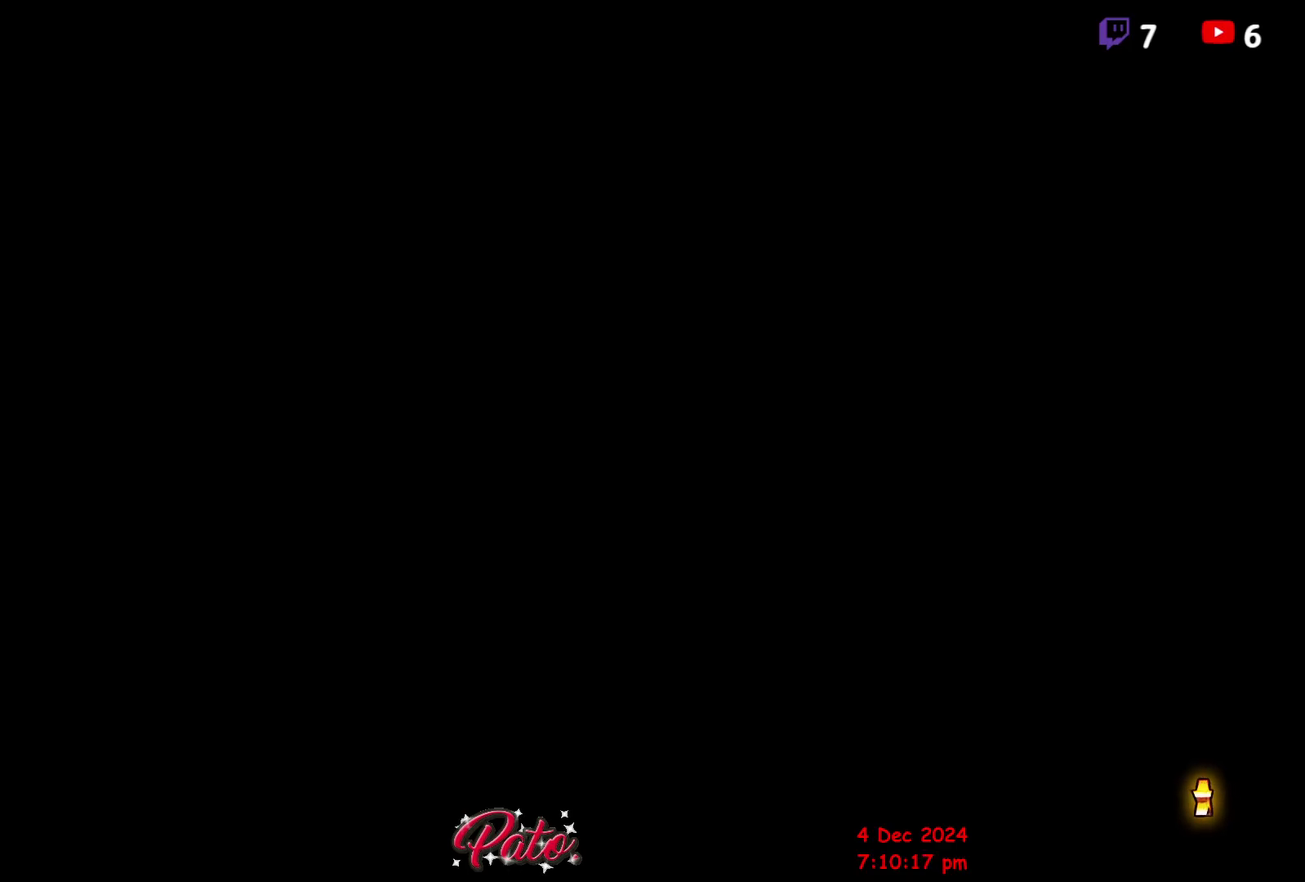
{"buttons": ["DPAD_RIGHT"], "right_stick": "center", "events": [[200, "DPAD_RIGHT", "down"], [267, "DPAD_RIGHT", "up"], [500, "DPAD_RIGHT", "down"]]}
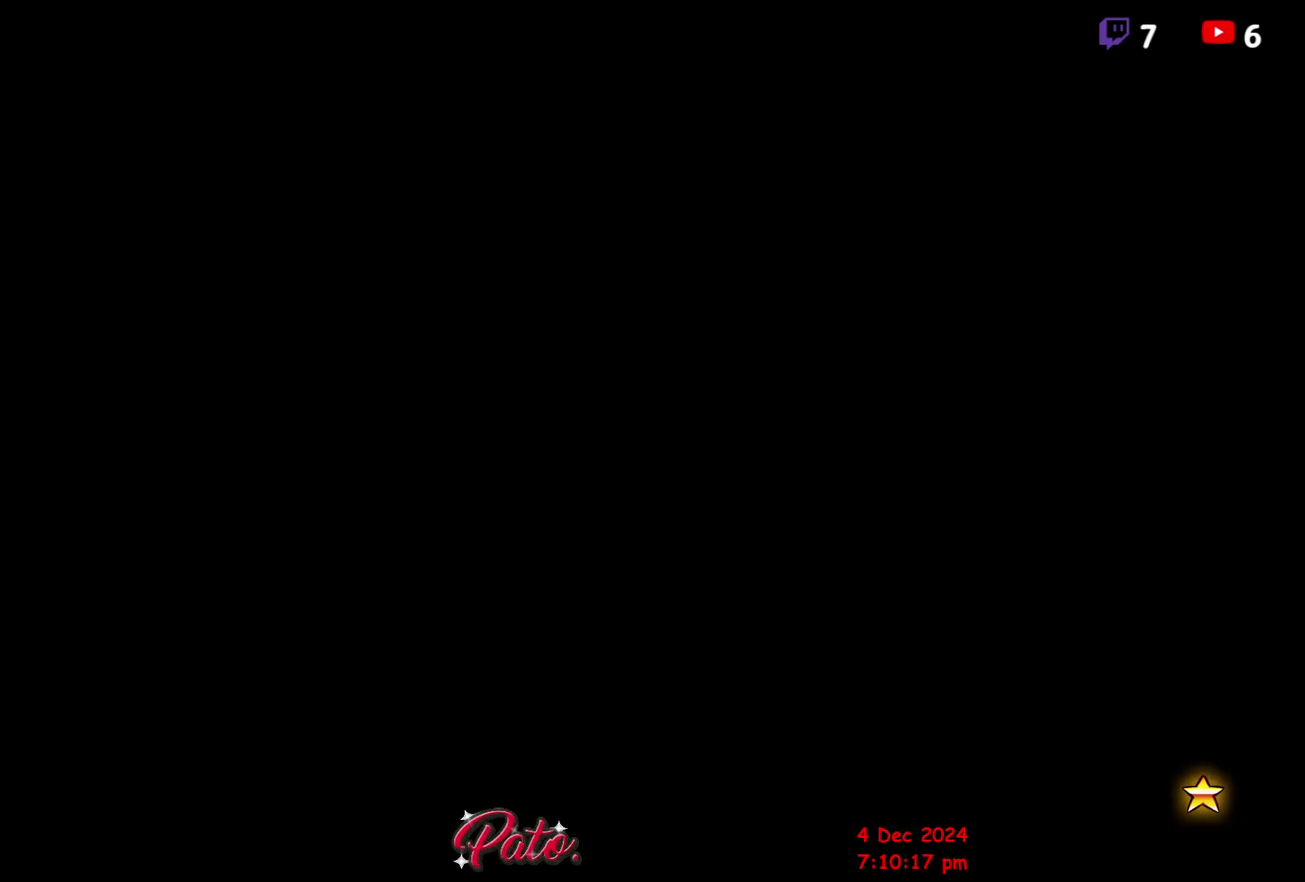
{"buttons": [], "right_stick": "center", "events": [[100, "DPAD_RIGHT", "up"]]}
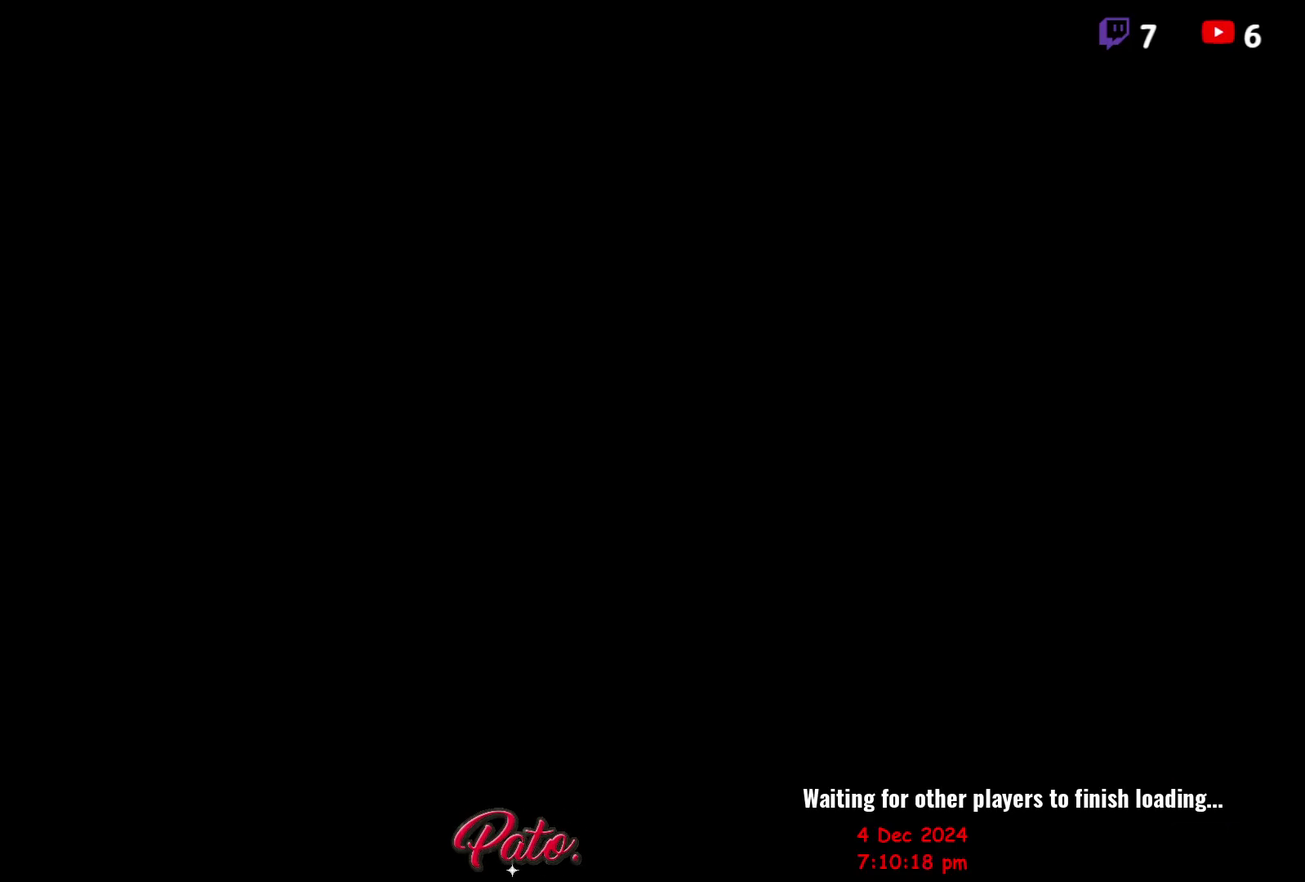
{"buttons": ["DPAD_RIGHT"], "right_stick": "center", "events": [[133, "DPAD_RIGHT", "down"], [200, "DPAD_RIGHT", "up"], [350, "DPAD_RIGHT", "down"]]}
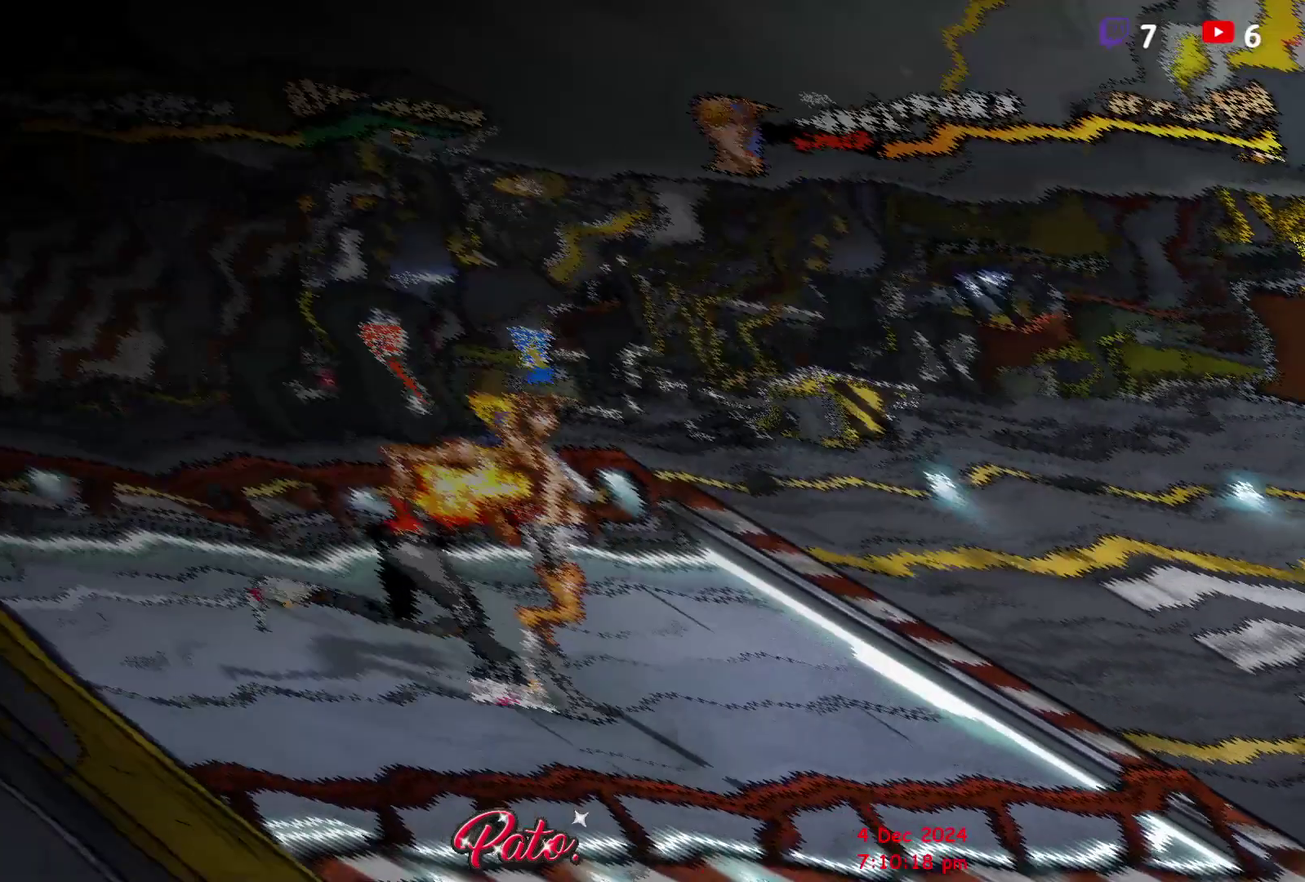
{"buttons": ["DPAD_RIGHT"], "right_stick": "center", "events": [[100, "DPAD_DOWN", "down"], [350, "DPAD_DOWN", "up"]]}
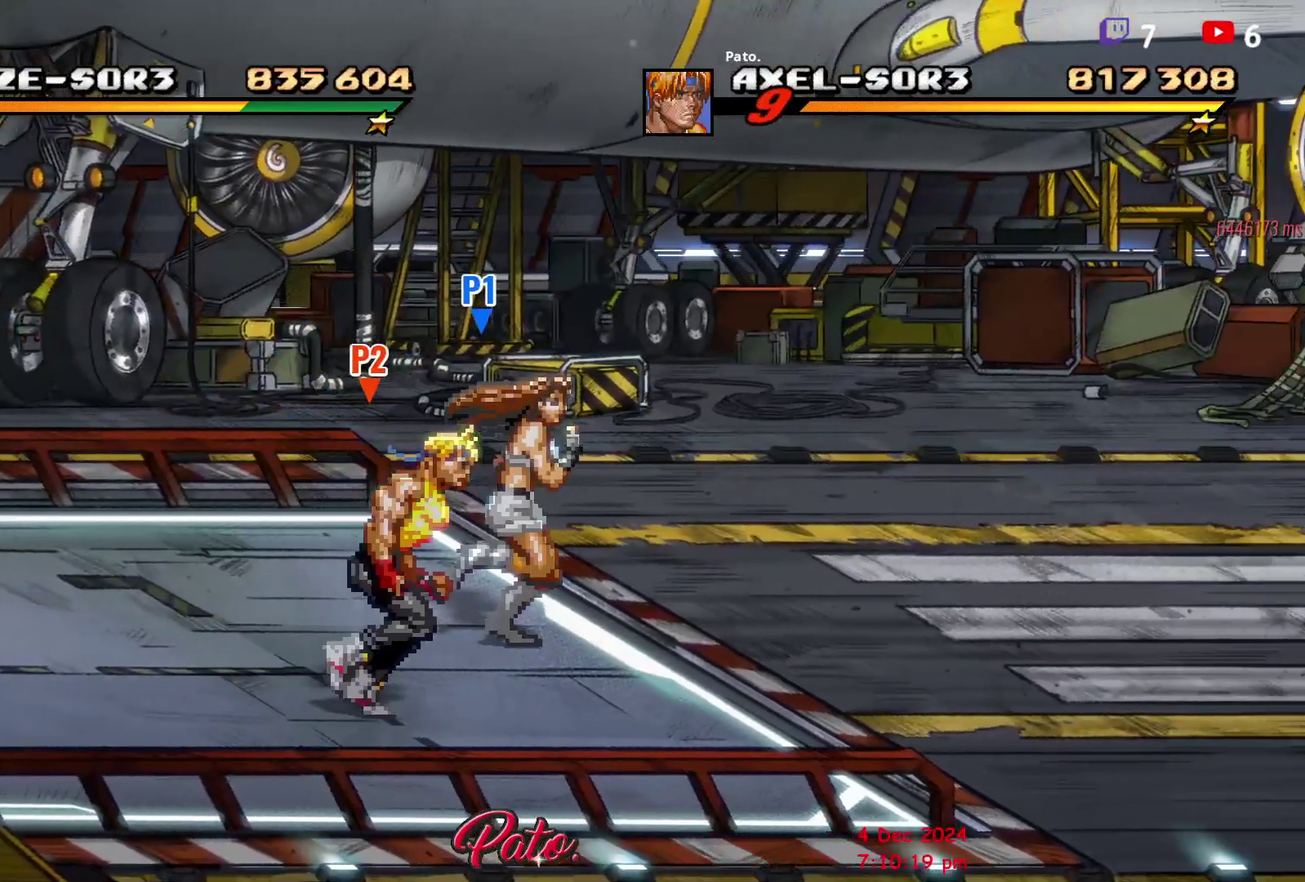
{"buttons": ["DPAD_RIGHT"], "right_stick": "center", "events": [[83, "L1", "down"], [200, "L1", "up"]]}
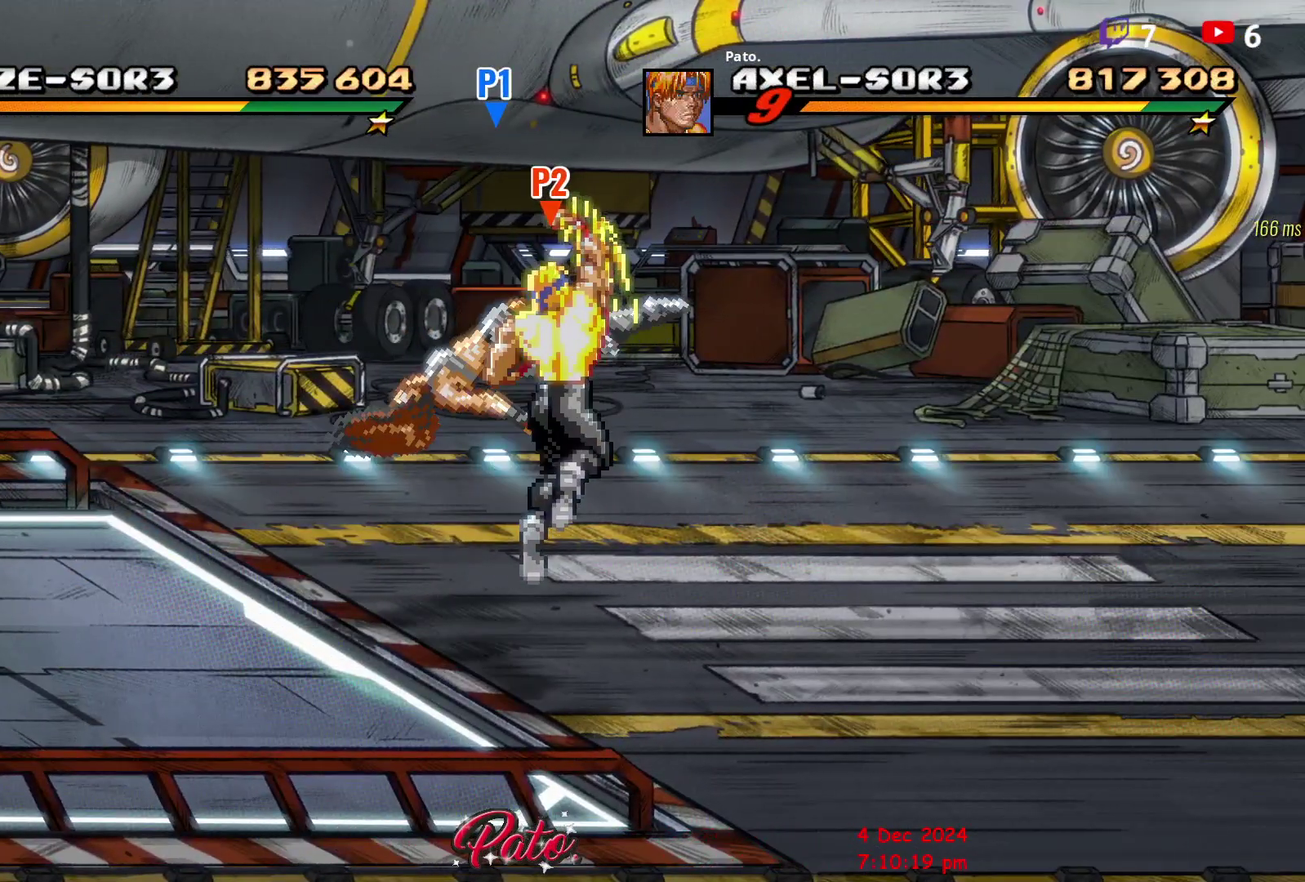
{"buttons": [], "right_stick": "center", "events": [[233, "DPAD_RIGHT", "up"]]}
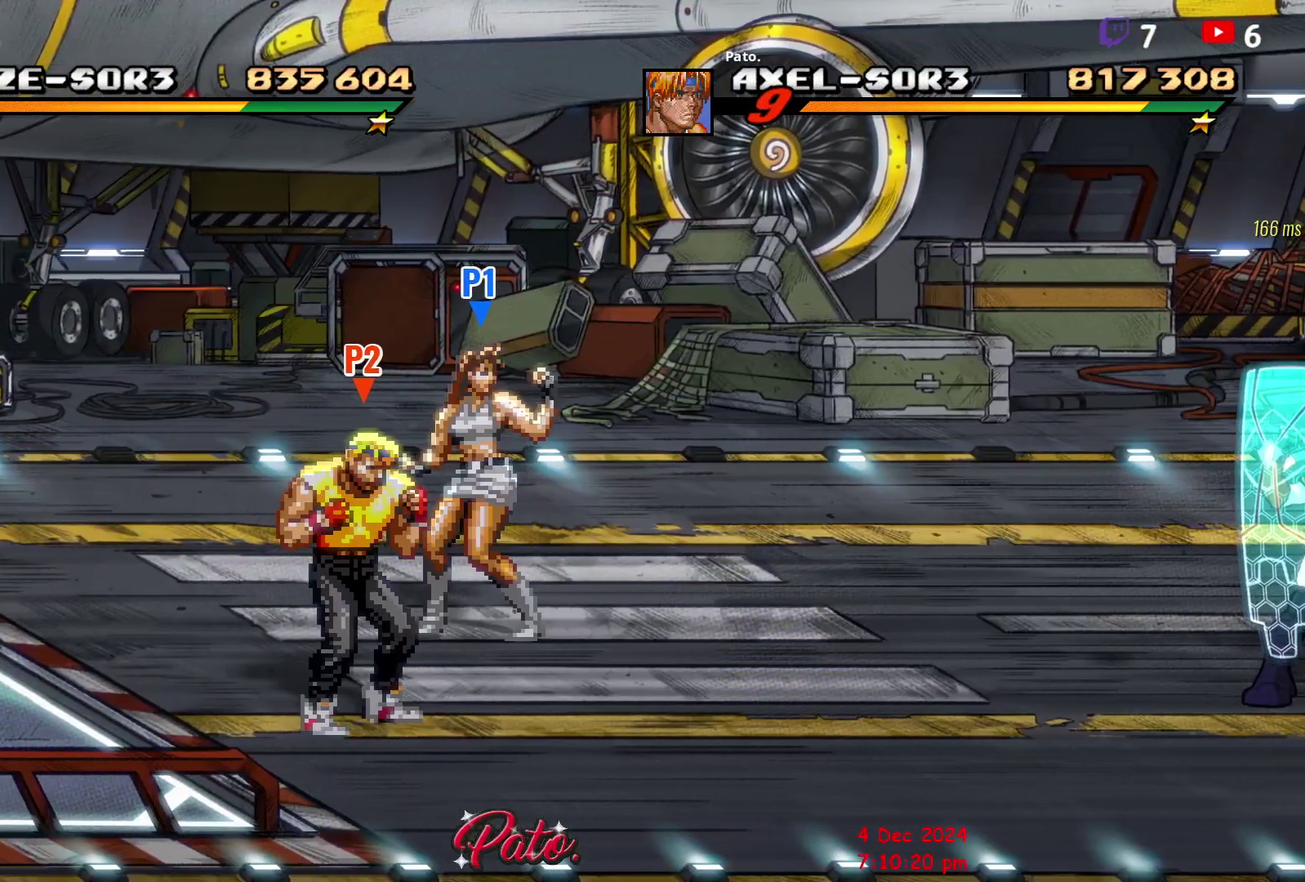
{"buttons": [], "right_stick": "center", "events": []}
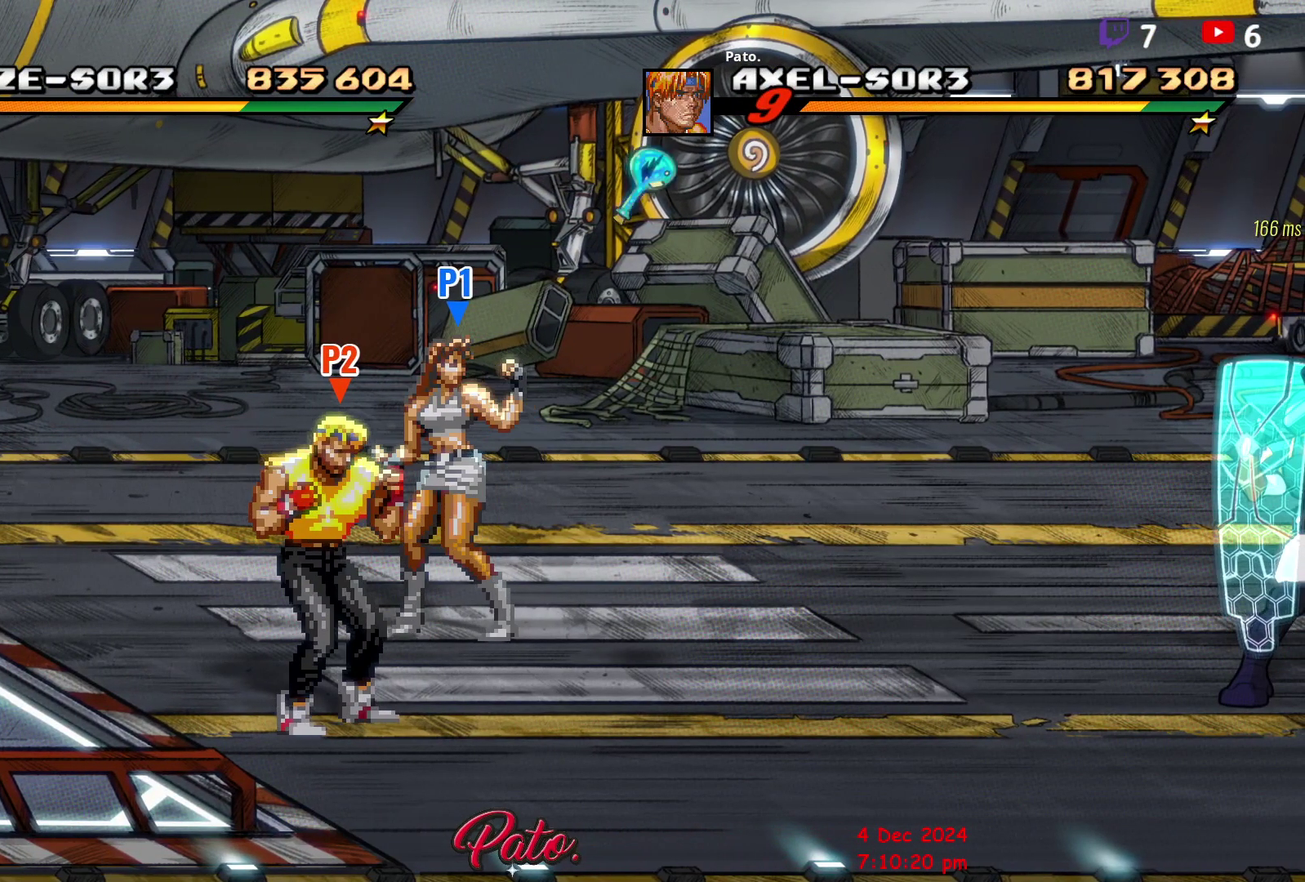
{"buttons": [], "right_stick": "center", "events": []}
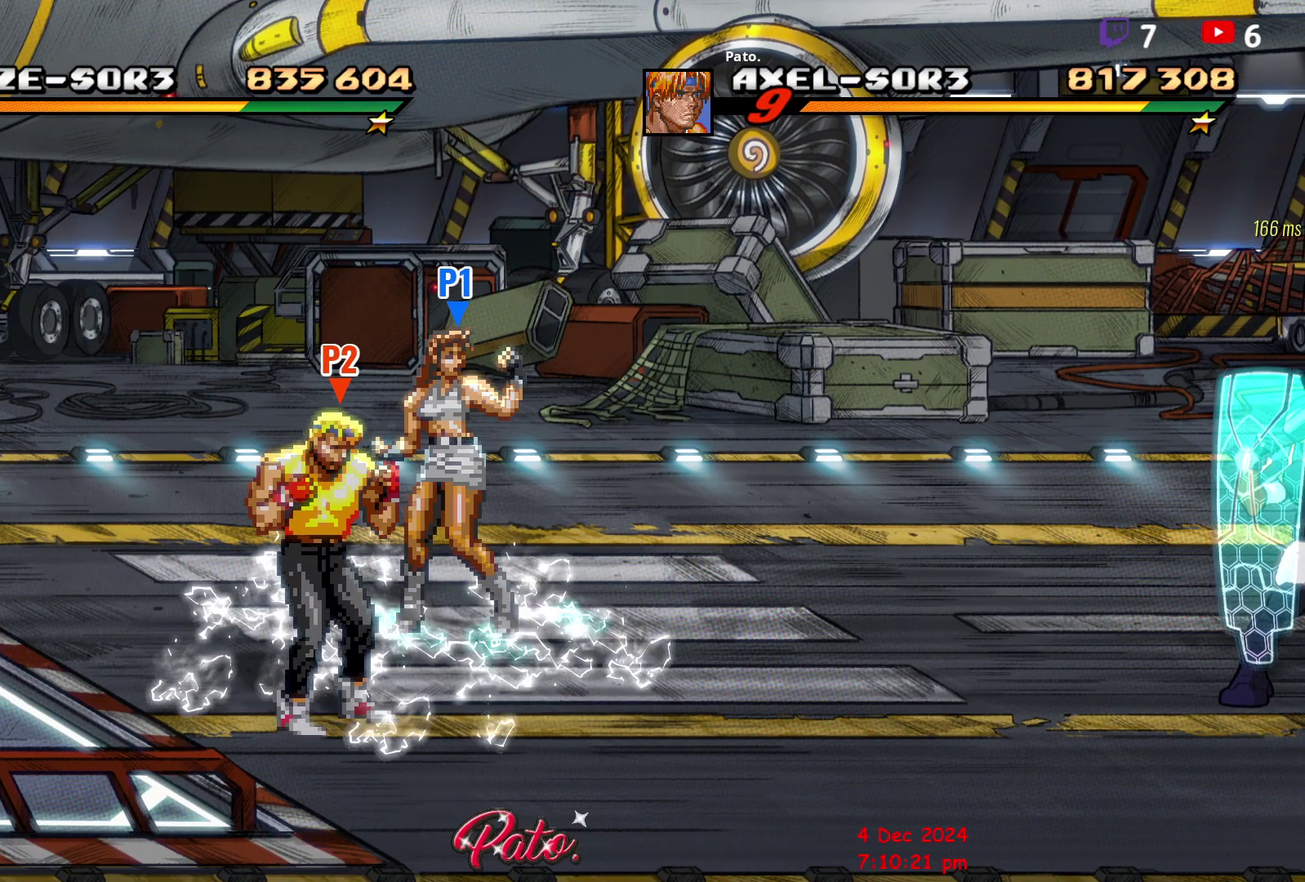
{"buttons": [], "right_stick": "center", "events": []}
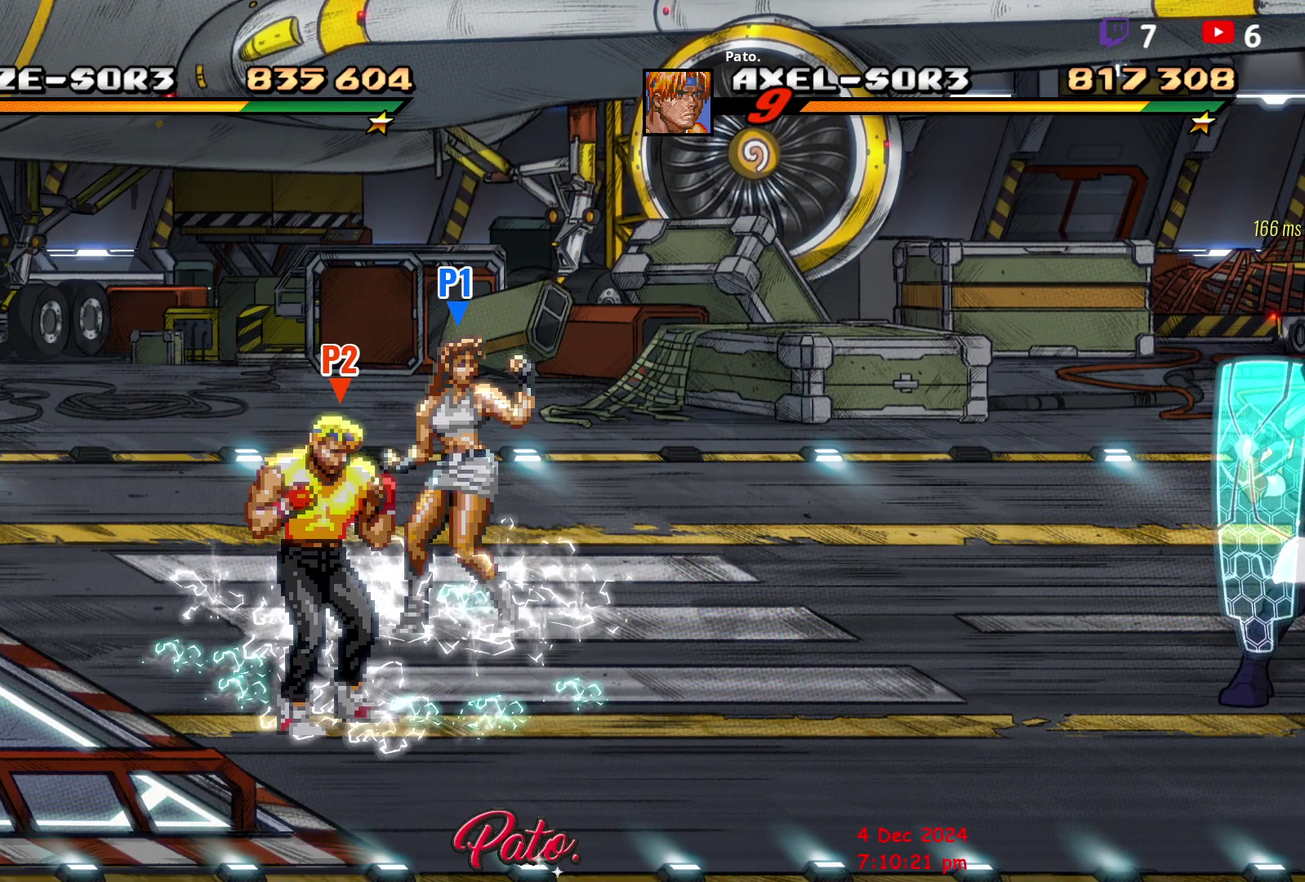
{"buttons": [], "right_stick": "center", "events": []}
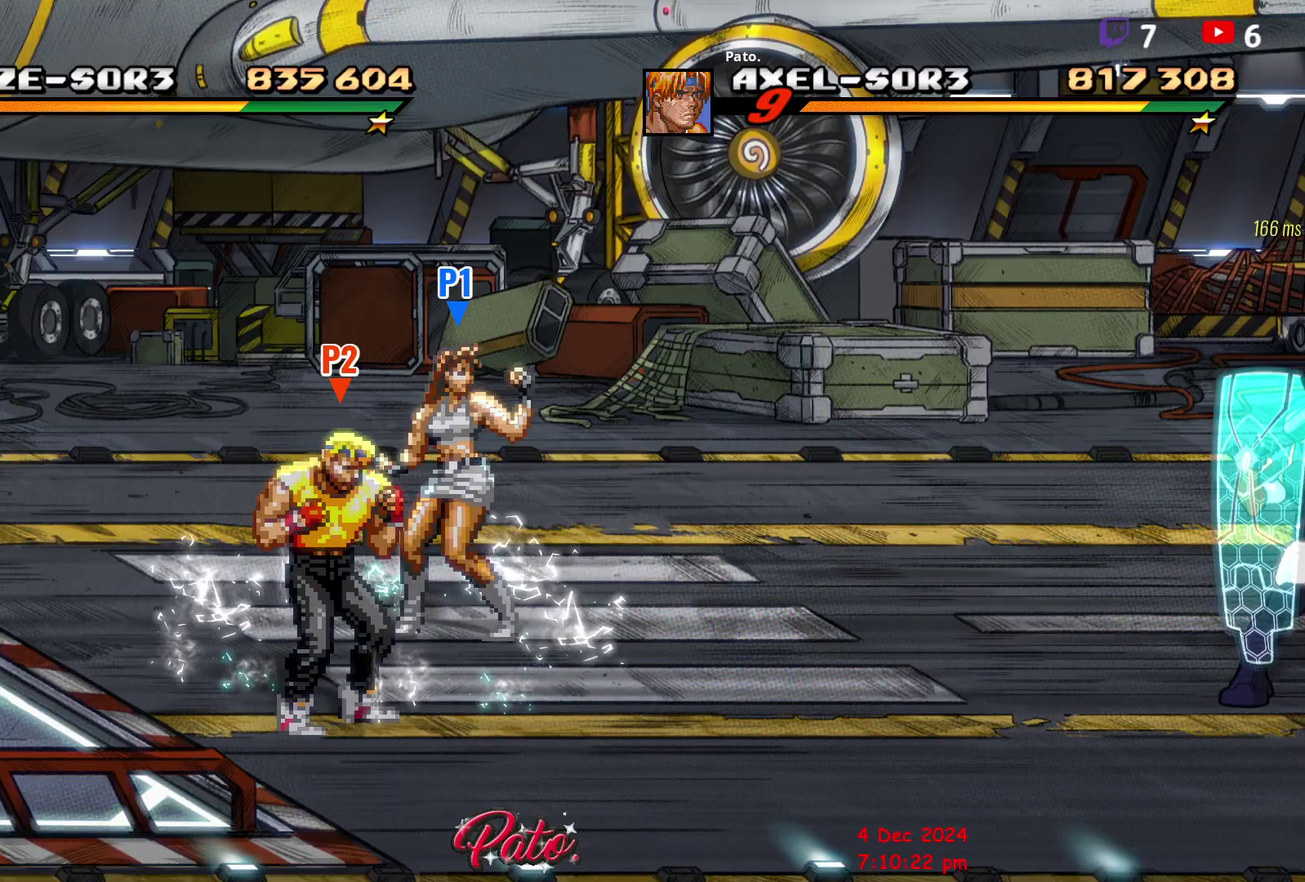
{"buttons": [], "right_stick": "center", "events": []}
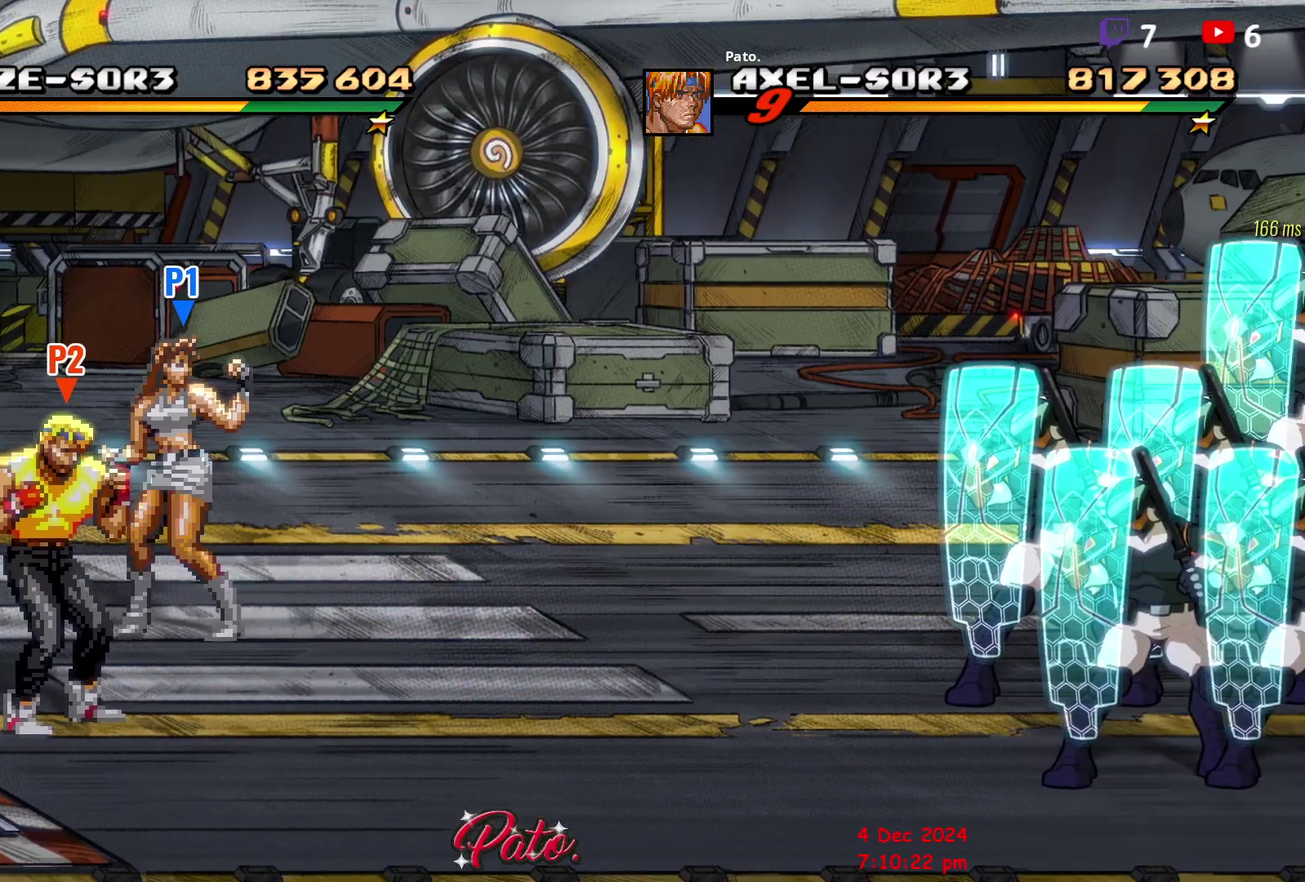
{"buttons": [], "right_stick": "center", "events": []}
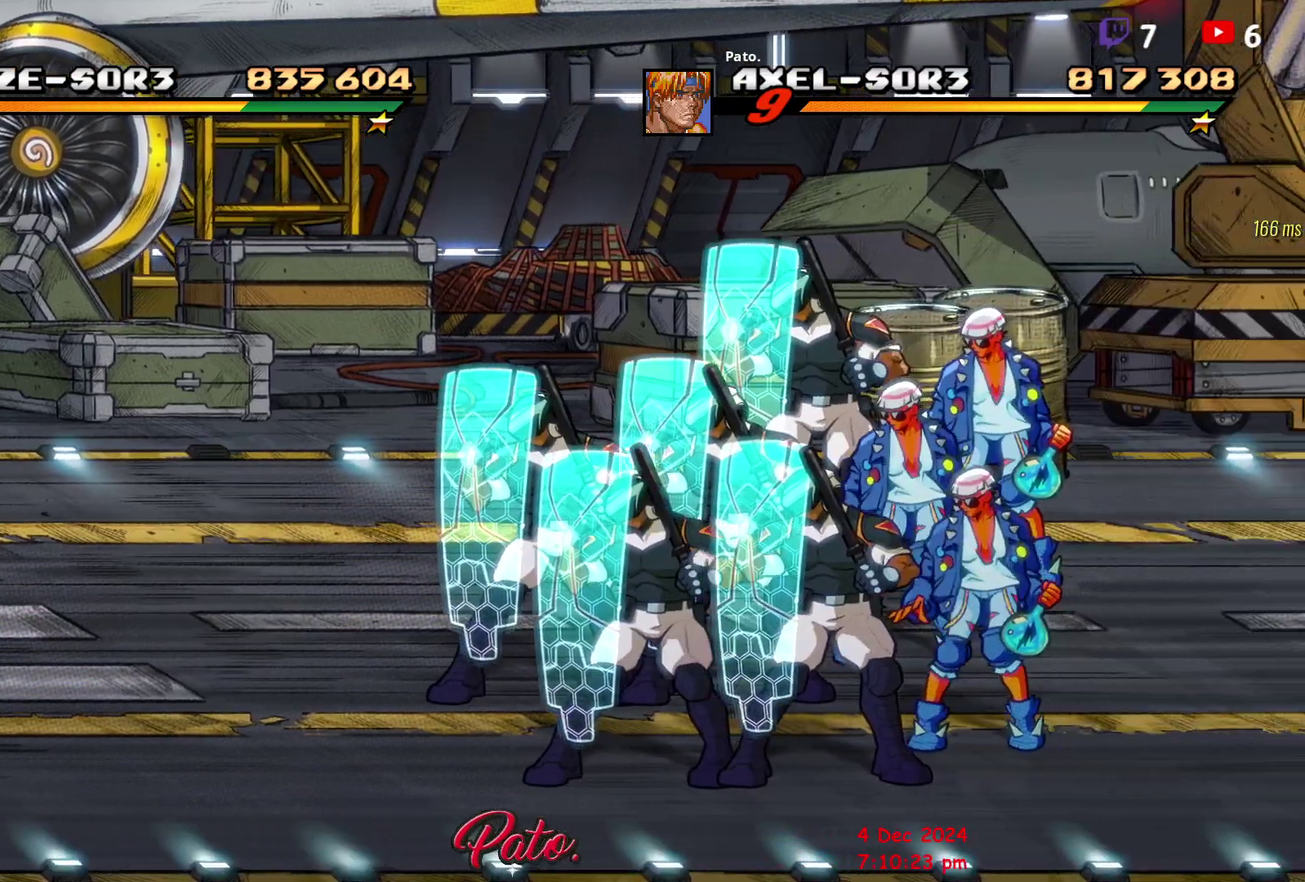
{"buttons": [], "right_stick": "center", "events": []}
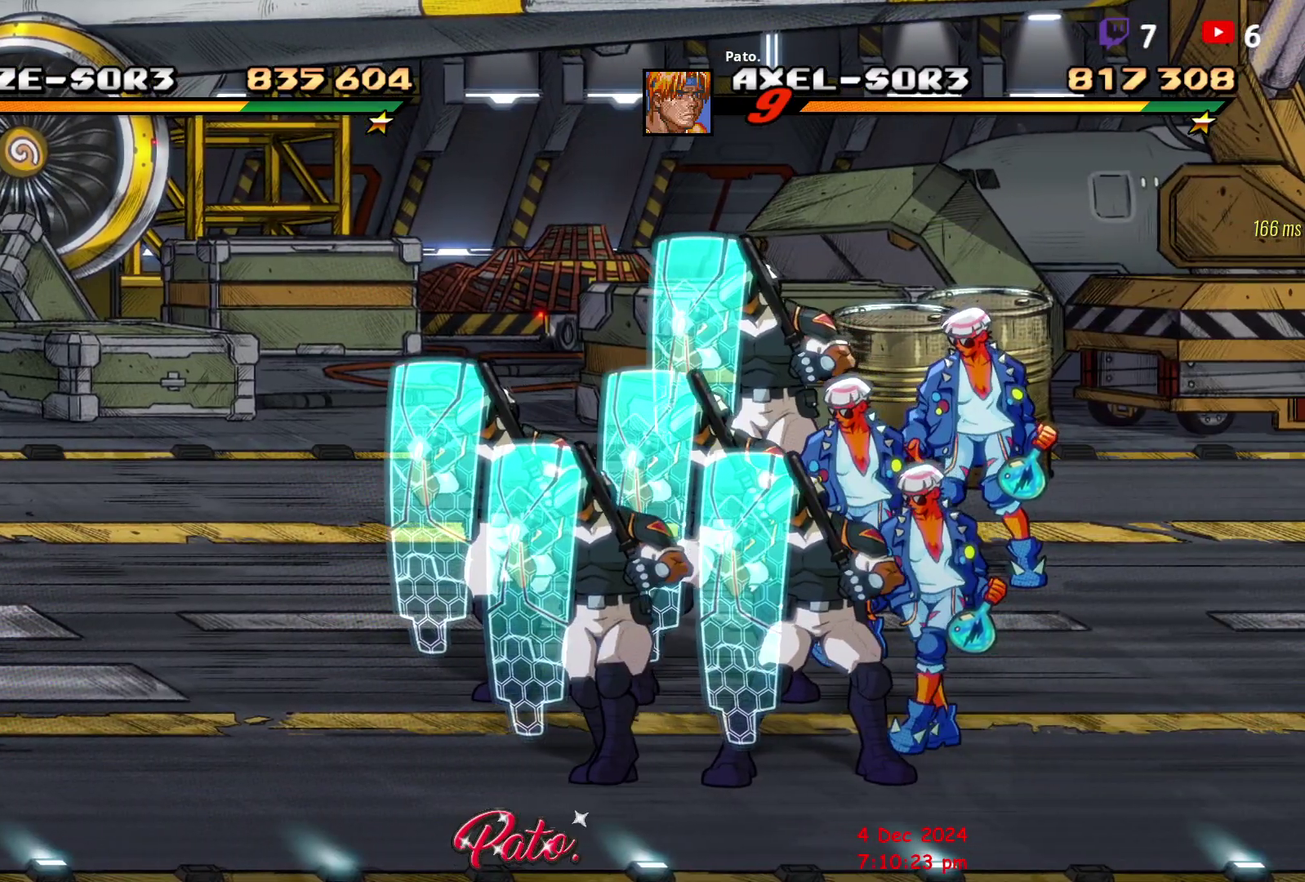
{"buttons": [], "right_stick": "center", "events": []}
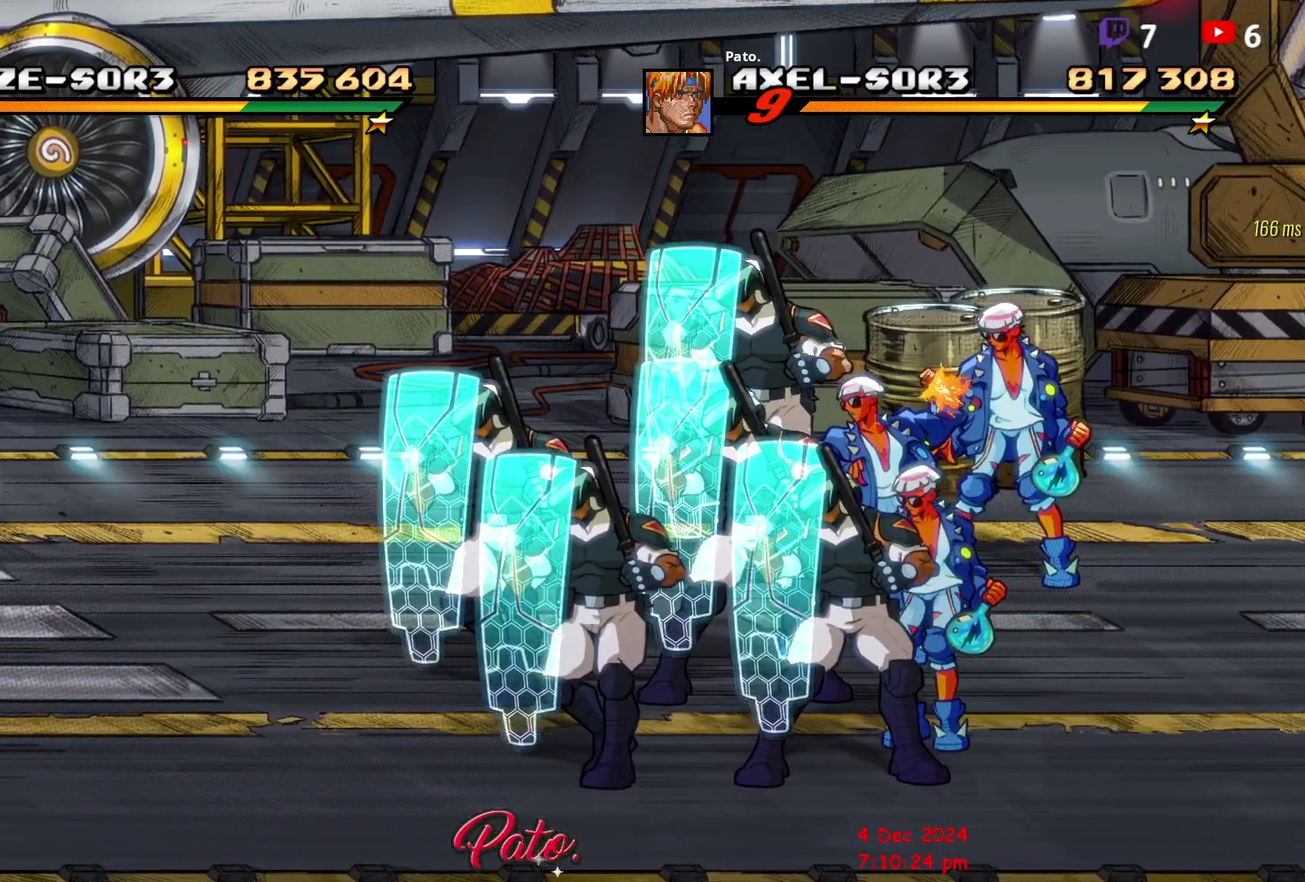
{"buttons": [], "right_stick": "center", "events": []}
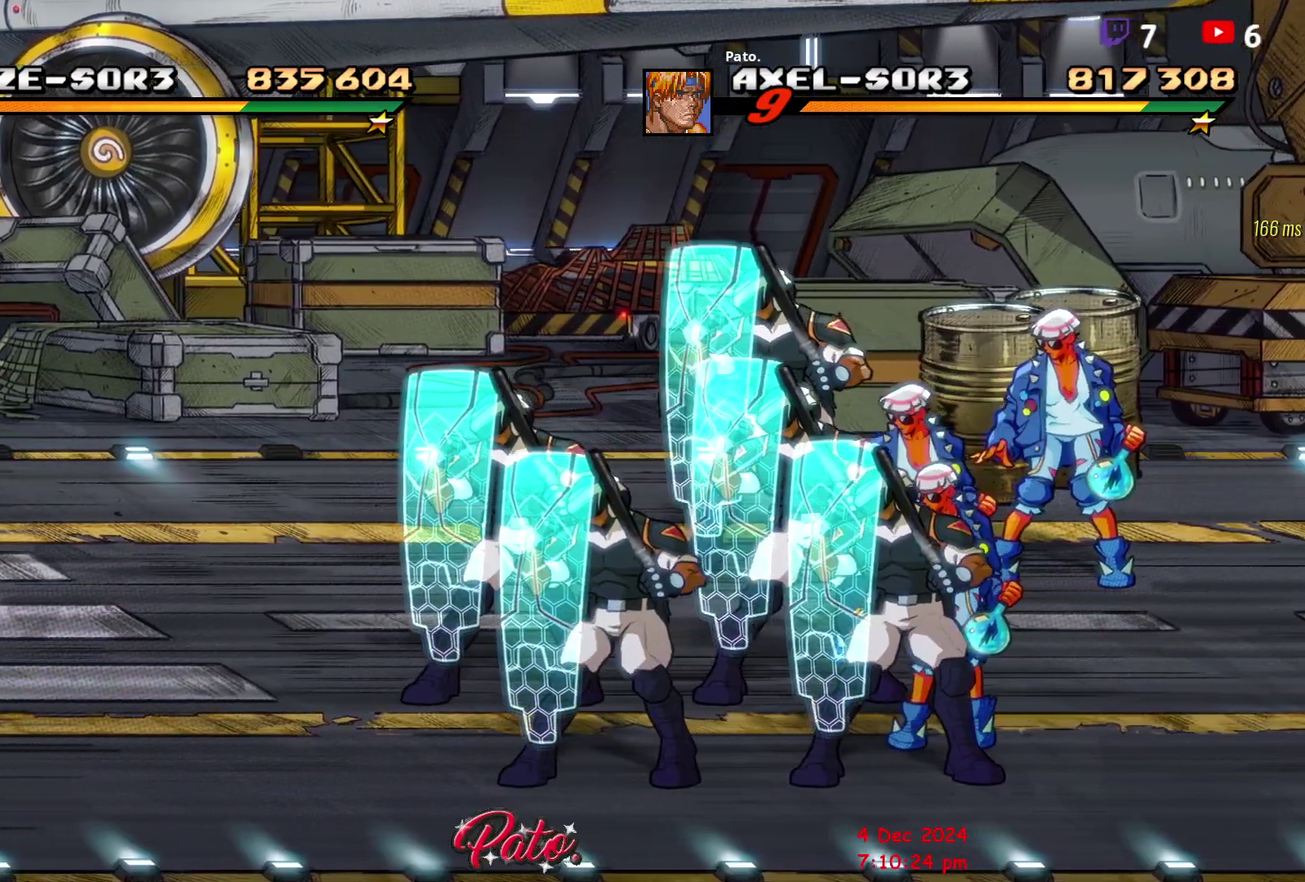
{"buttons": ["DPAD_RIGHT"], "right_stick": "center", "events": [[200, "DPAD_RIGHT", "down"], [267, "DPAD_RIGHT", "up"], [333, "DPAD_RIGHT", "down"], [400, "DPAD_RIGHT", "up"], [467, "DPAD_RIGHT", "down"]]}
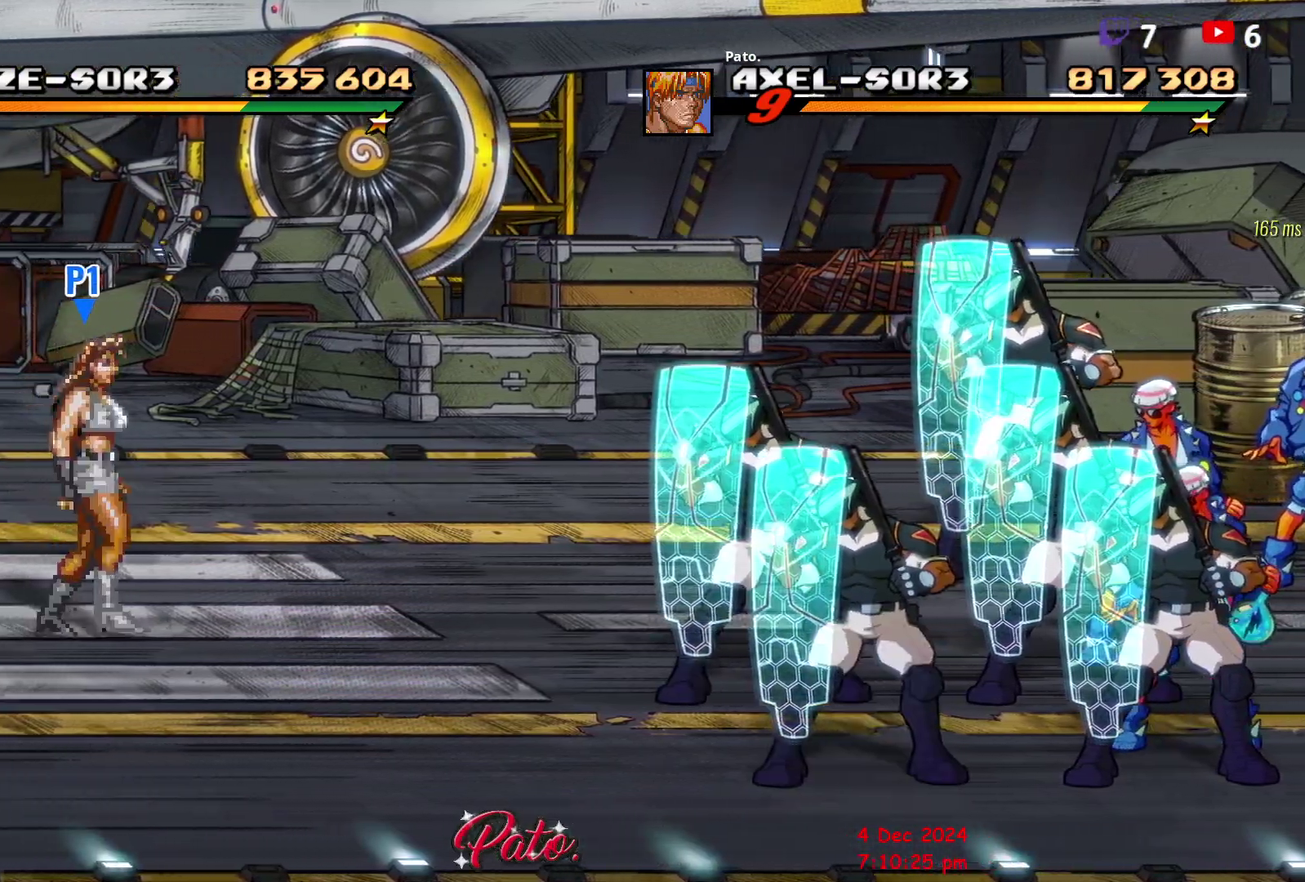
{"buttons": ["DPAD_RIGHT"], "right_stick": "center", "events": []}
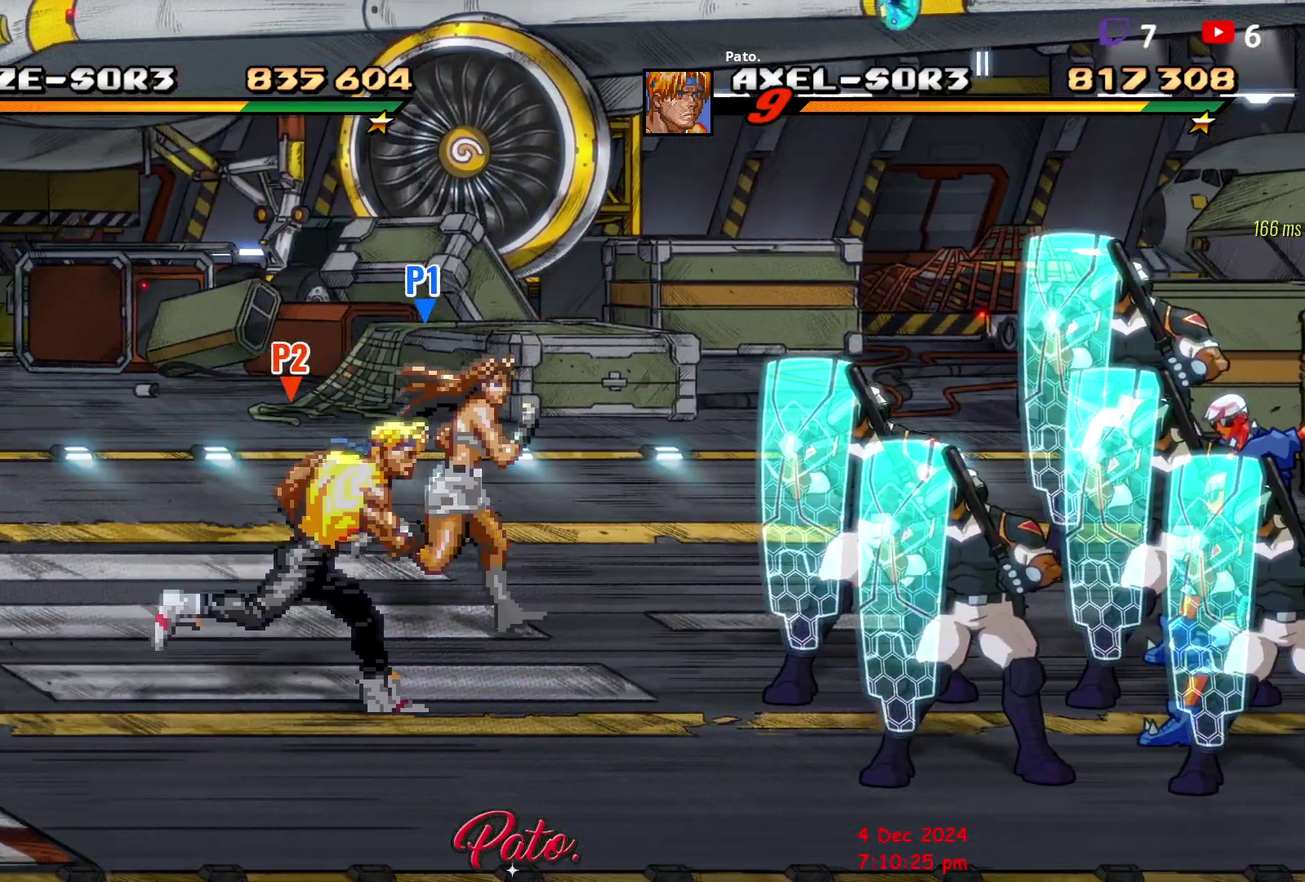
{"buttons": ["DPAD_RIGHT"], "right_stick": "center", "events": [[50, "DPAD_DOWN", "down"], [150, "DPAD_DOWN", "up"]]}
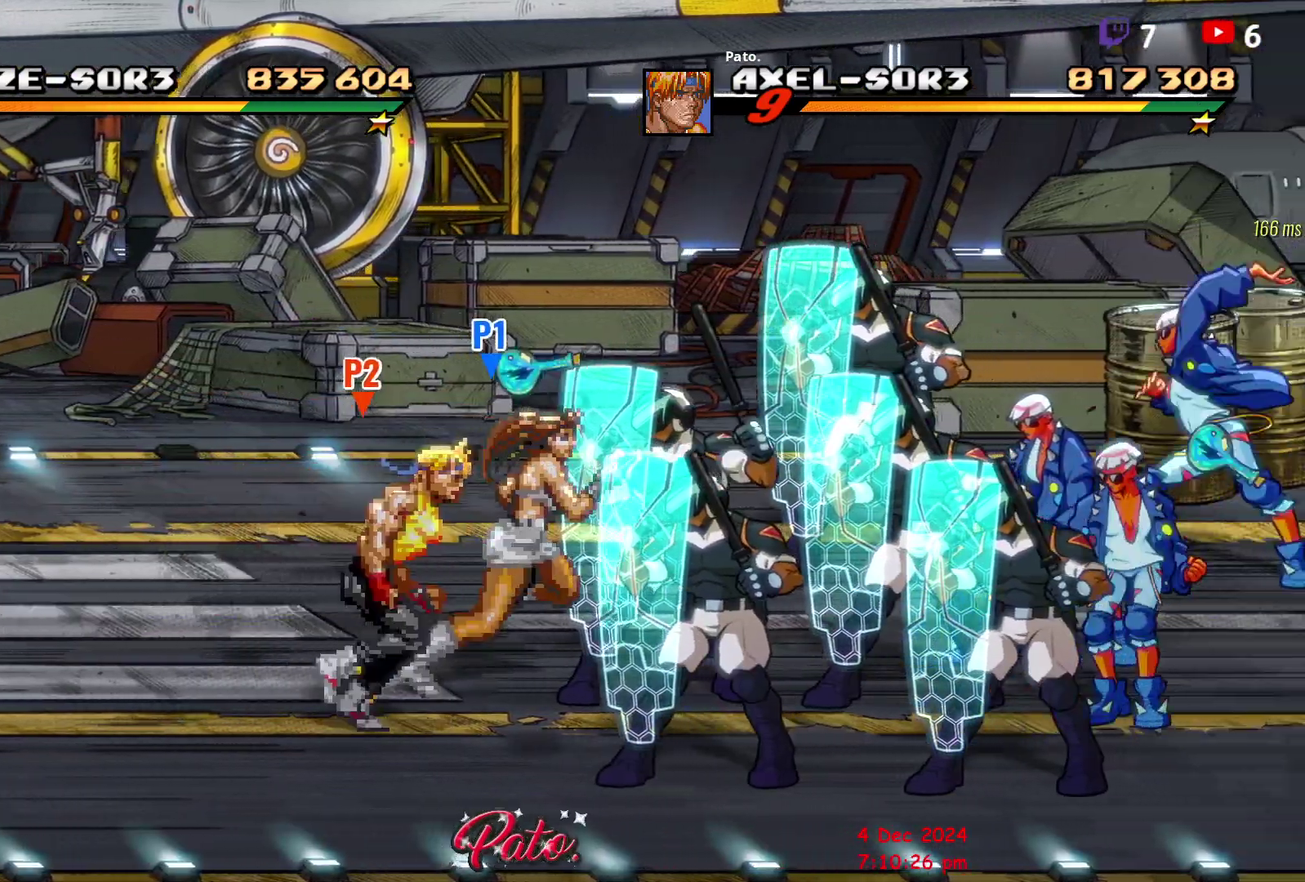
{"buttons": ["DPAD_RIGHT"], "right_stick": "center", "events": [[100, "L1", "down"], [267, "L1", "up"]]}
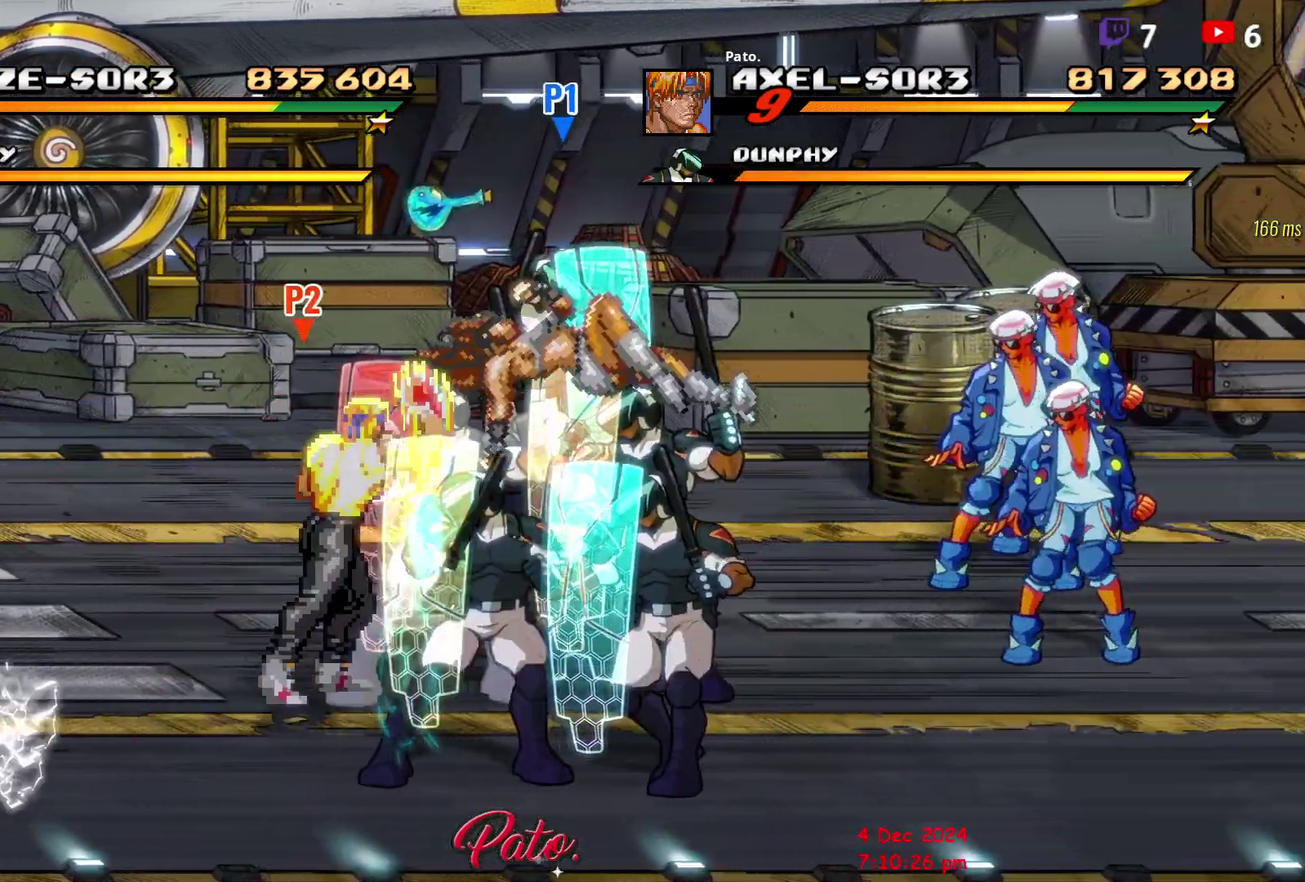
{"buttons": ["L1", "DPAD_UP"], "right_stick": "center", "events": [[133, "DPAD_RIGHT", "up"], [283, "L1", "down"], [417, "L1", "up"], [483, "L1", "down"], [500, "DPAD_UP", "down"]]}
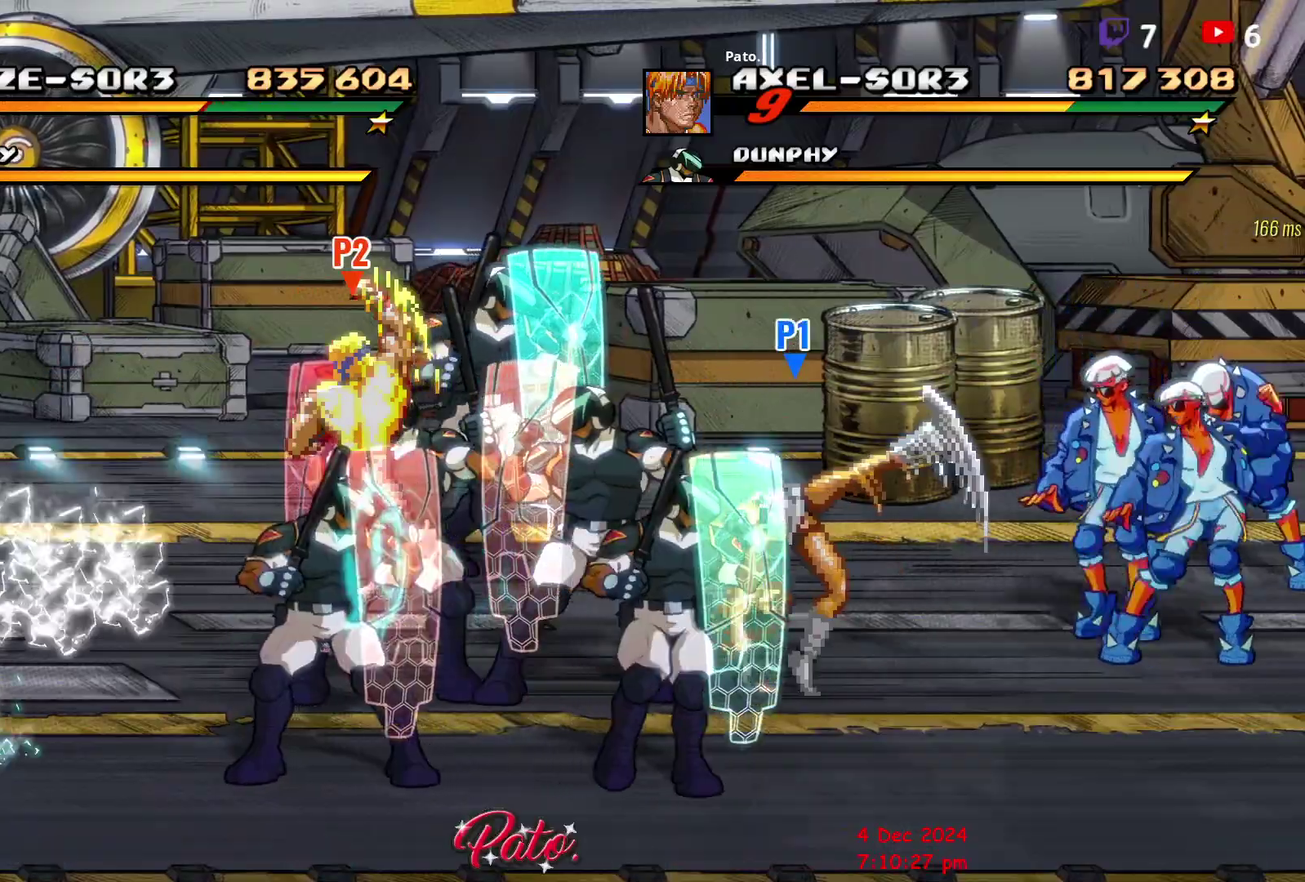
{"buttons": [], "right_stick": "center", "events": [[83, "L1", "up"], [150, "L1", "down"], [217, "L1", "up"], [283, "L1", "down"], [350, "L1", "up"], [417, "L1", "down"], [450, "DPAD_UP", "up"], [483, "L1", "up"]]}
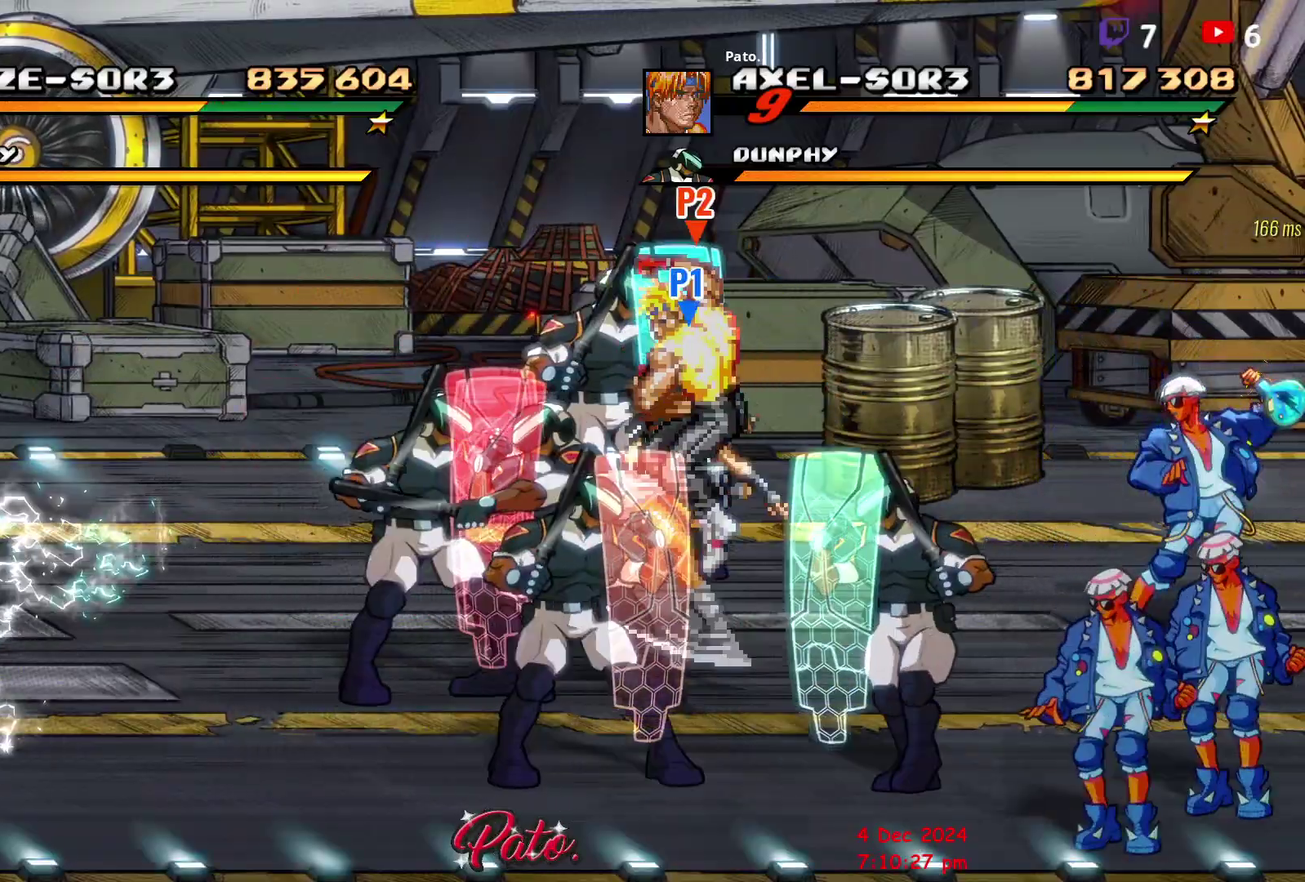
{"buttons": ["DPAD_RIGHT"], "right_stick": "center", "events": [[83, "DPAD_RIGHT", "down"], [117, "DPAD_DOWN", "down"], [183, "L1", "down"], [200, "DPAD_DOWN", "up"], [250, "L1", "up"], [333, "L1", "down"], [400, "L1", "up"]]}
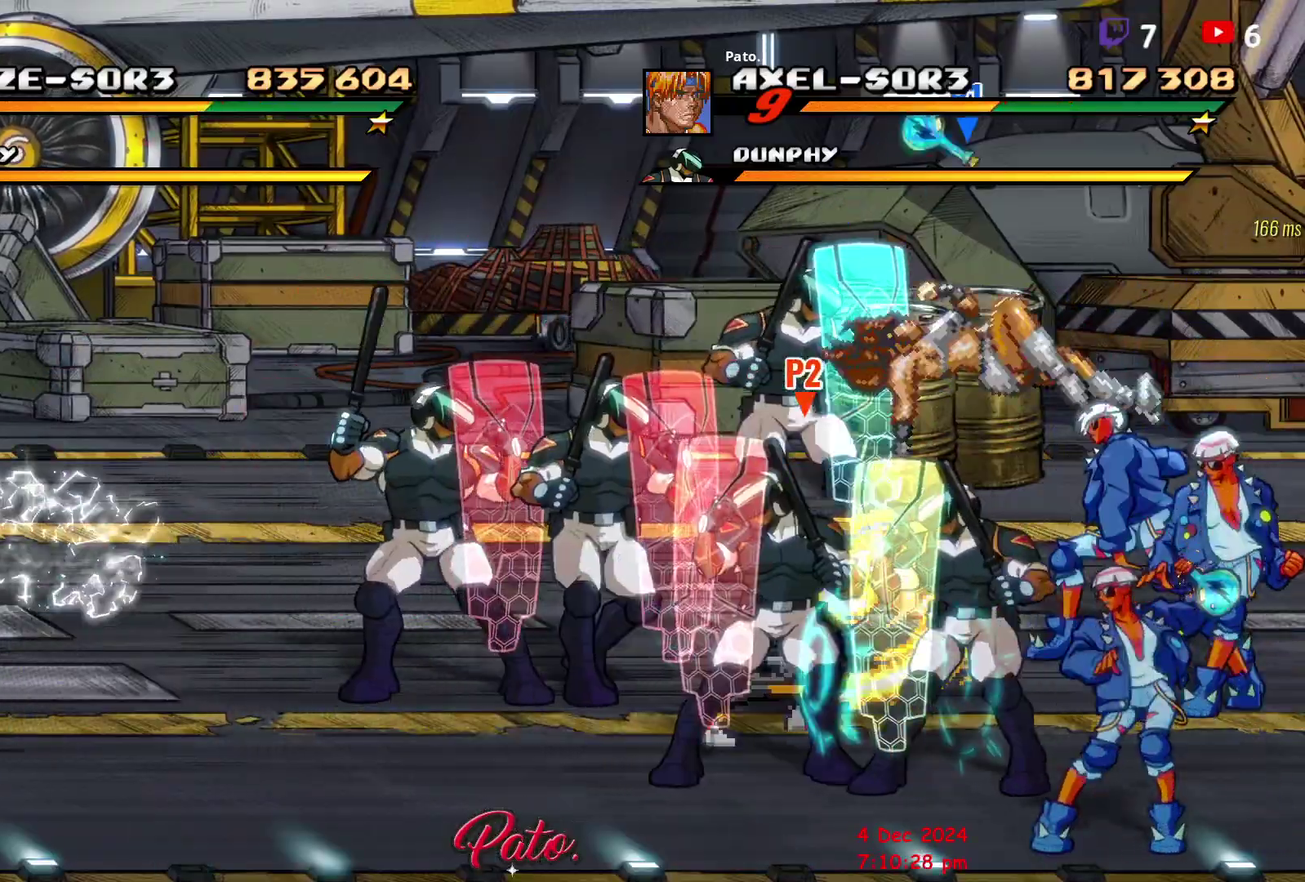
{"buttons": ["DPAD_DOWN"], "right_stick": "center", "events": [[17, "L1", "down"], [83, "L1", "up"], [100, "DPAD_RIGHT", "up"], [133, "DPAD_DOWN", "down"], [250, "L1", "down"], [350, "L1", "up"]]}
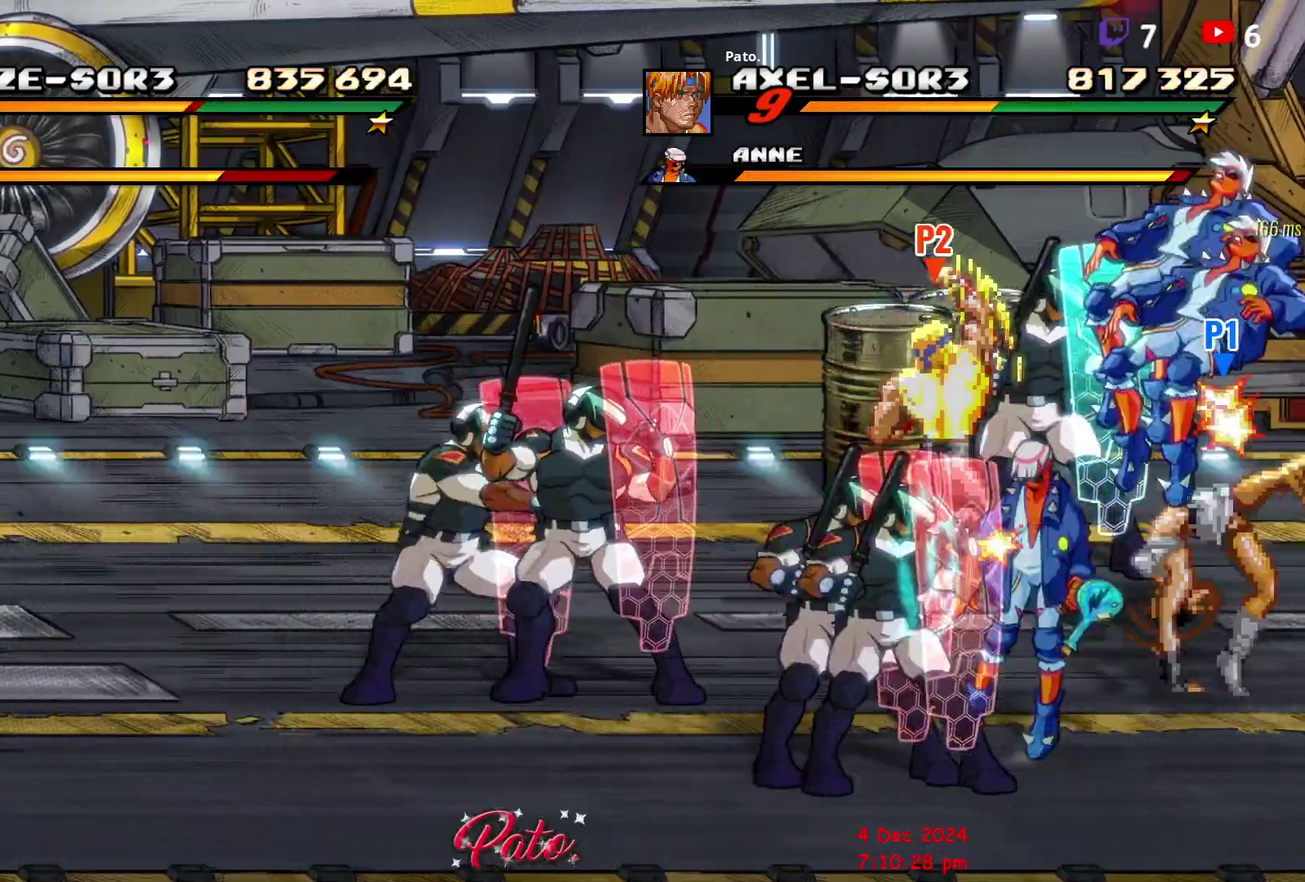
{"buttons": ["L1"], "right_stick": "center", "events": [[50, "L1", "down"], [150, "L1", "up"], [217, "DPAD_DOWN", "up"], [300, "L1", "down"], [400, "L1", "up"], [467, "L1", "down"]]}
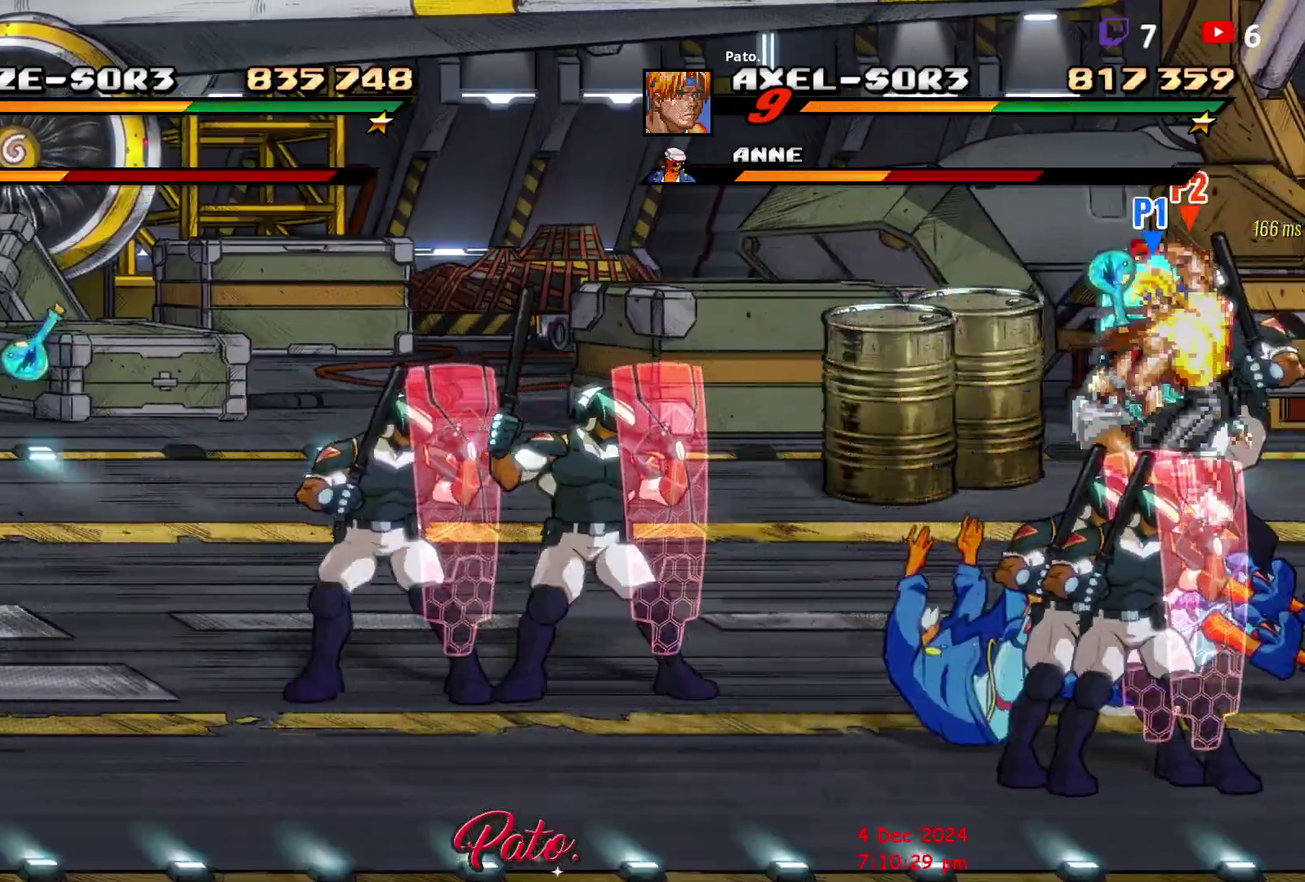
{"buttons": ["L1"], "right_stick": "center", "events": [[67, "L1", "up"], [117, "L1", "down"], [183, "L1", "up"], [333, "L1", "down"], [383, "L1", "up"], [450, "L1", "down"]]}
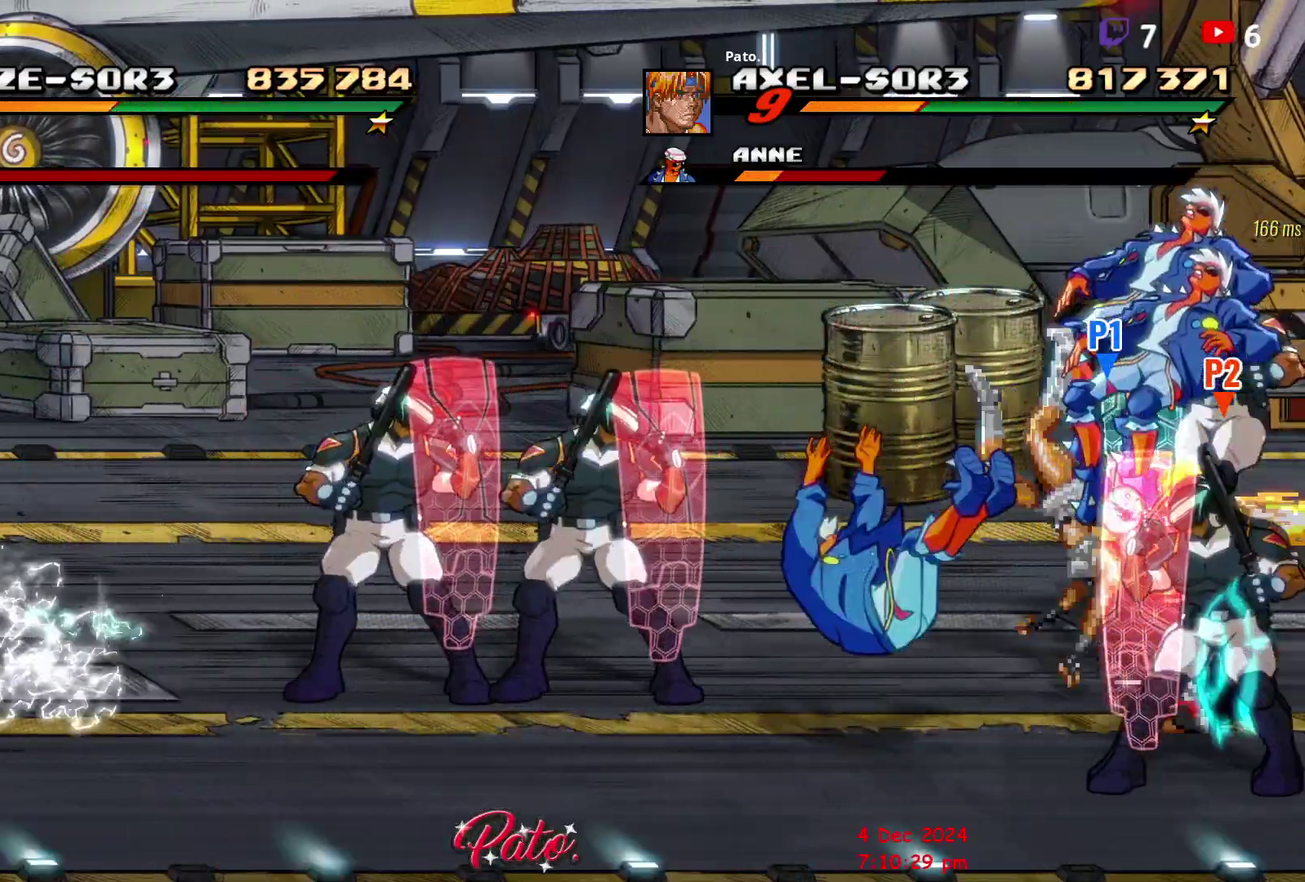
{"buttons": ["DPAD_LEFT"], "right_stick": "center", "events": [[17, "L1", "up"], [83, "L1", "down"], [183, "L1", "up"], [283, "DPAD_LEFT", "down"], [367, "L1", "down"], [433, "L1", "up"]]}